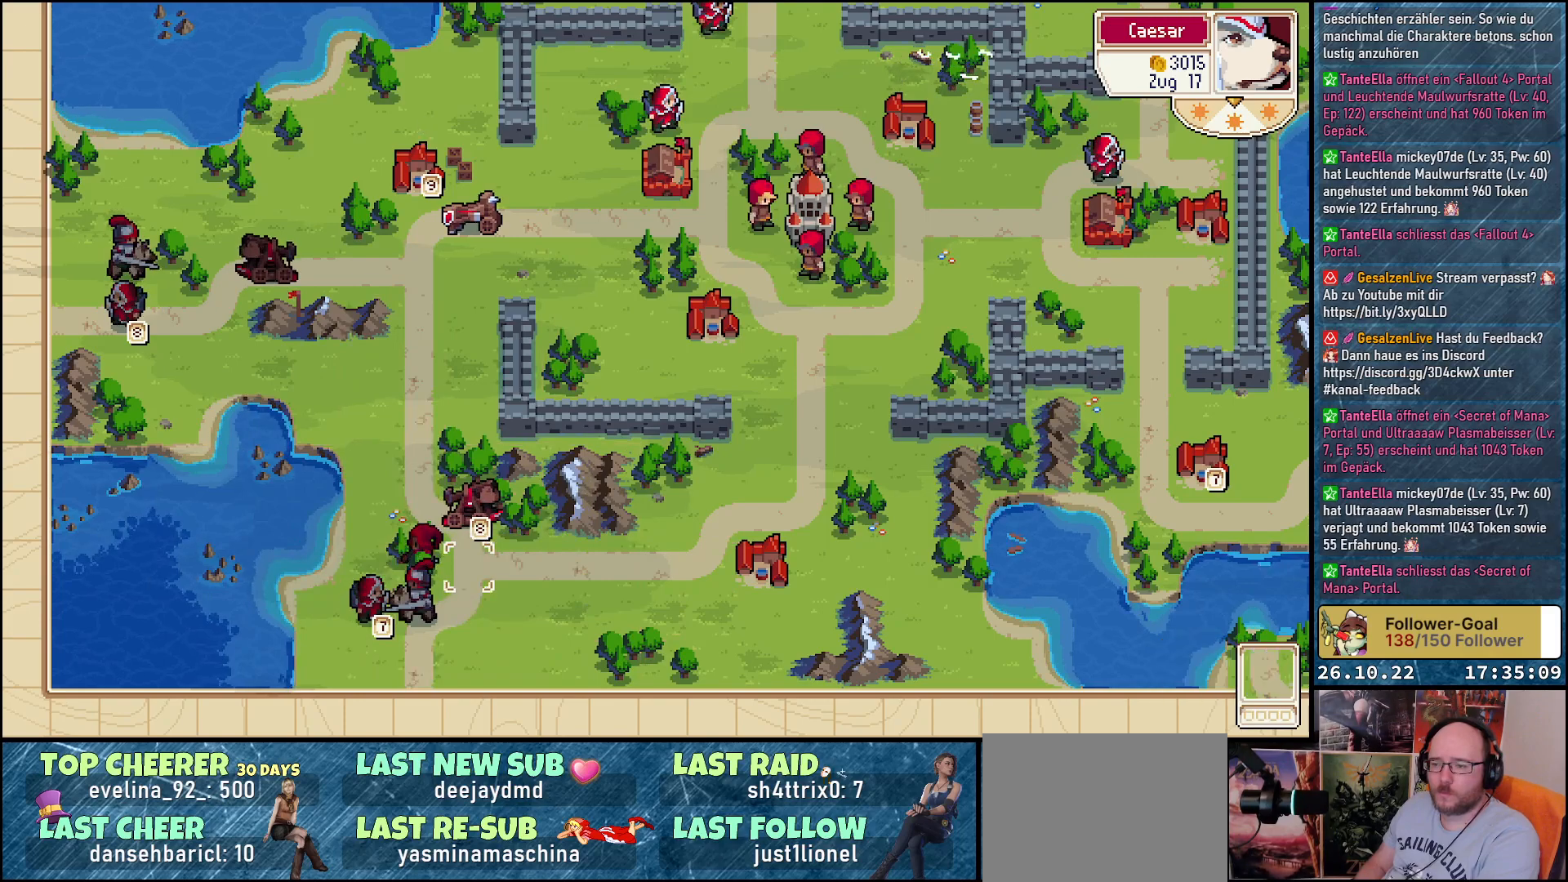
Gameplay with a controller (Xbox layout); each line is a JSON object with the inputs held at the frame after it. "events" lists button and stick changes between this image and that frame as [ms after this image, input, new state], when the widget could be followed in between. Not read: left_stick right_stick.
{"buttons": [], "events": [[50, "A", "down"], [117, "A", "up"]]}
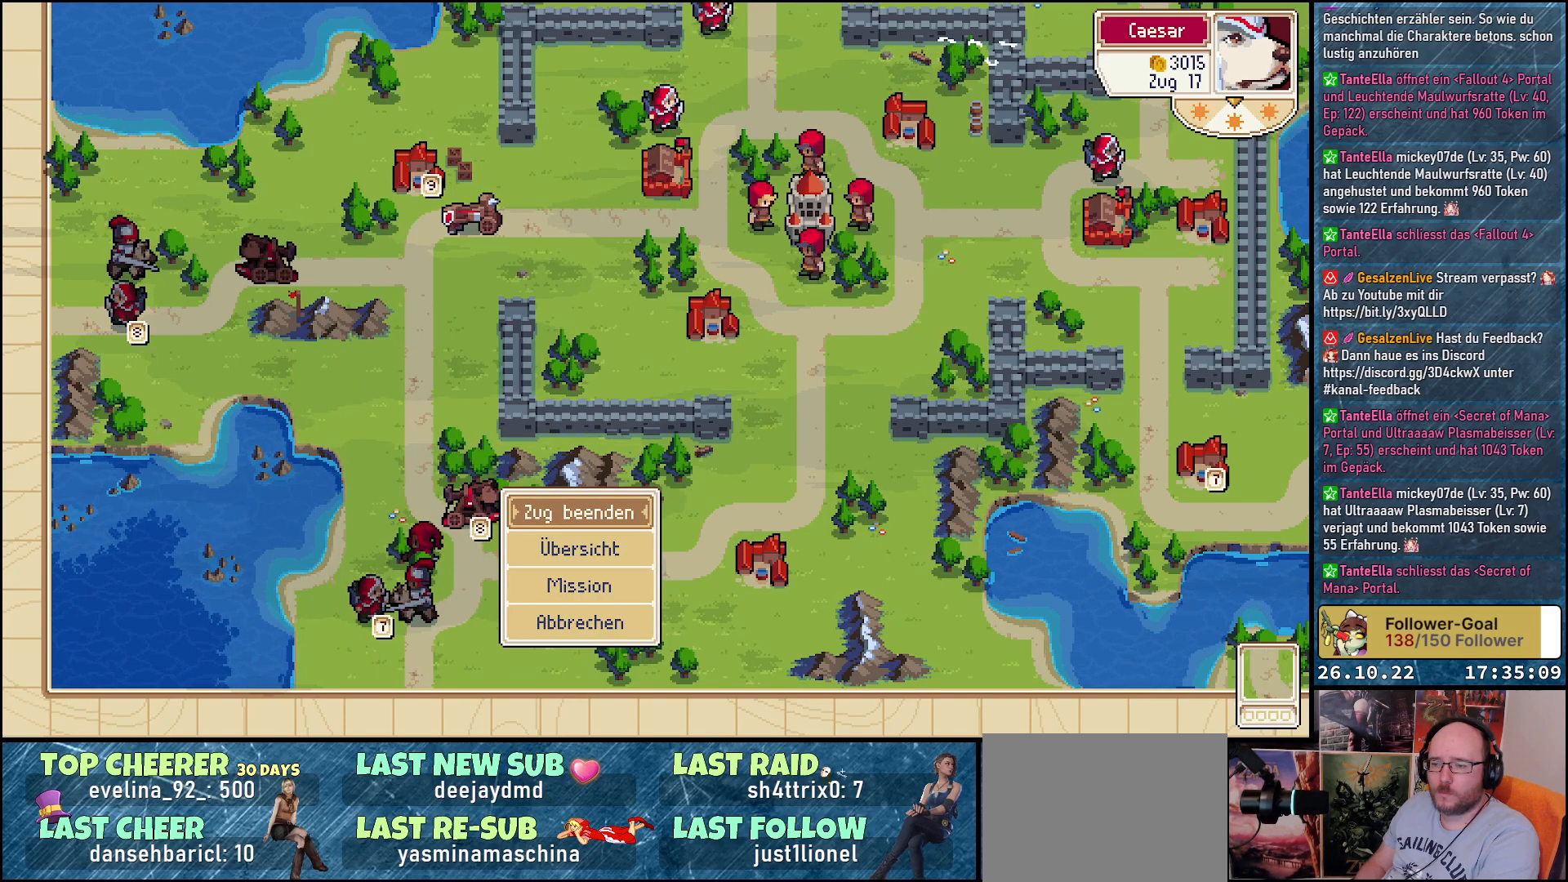
{"buttons": [], "events": [[83, "B", "down"], [133, "B", "up"], [217, "DPAD_UP", "down"], [317, "DPAD_UP", "up"], [333, "A", "down"], [417, "A", "up"]]}
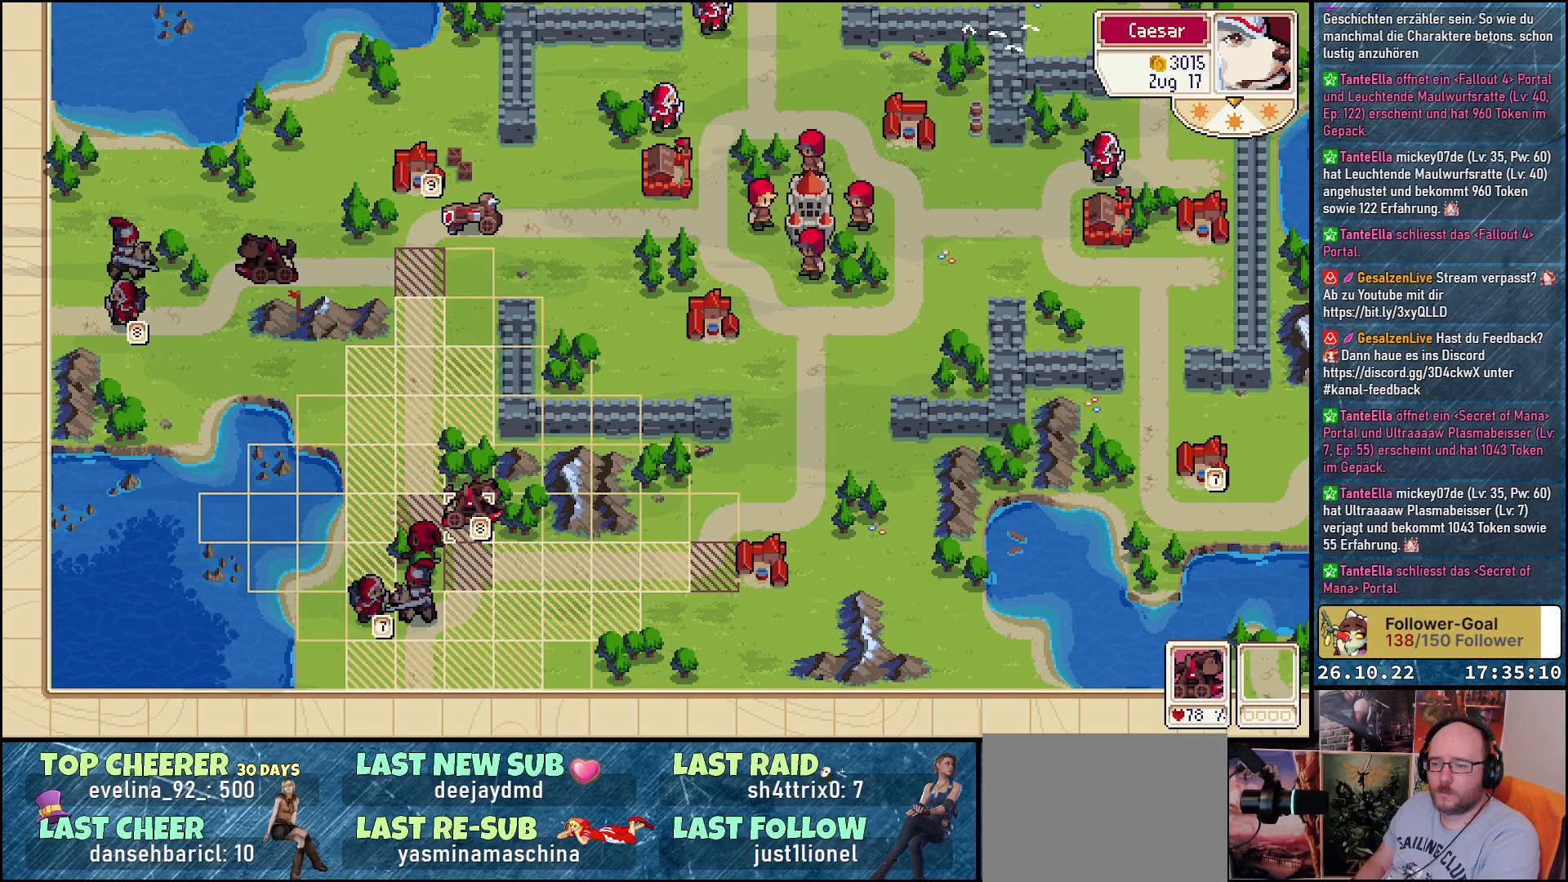
{"buttons": [], "events": [[17, "A", "down"], [100, "A", "up"], [333, "DPAD_UP", "down"], [467, "DPAD_UP", "up"]]}
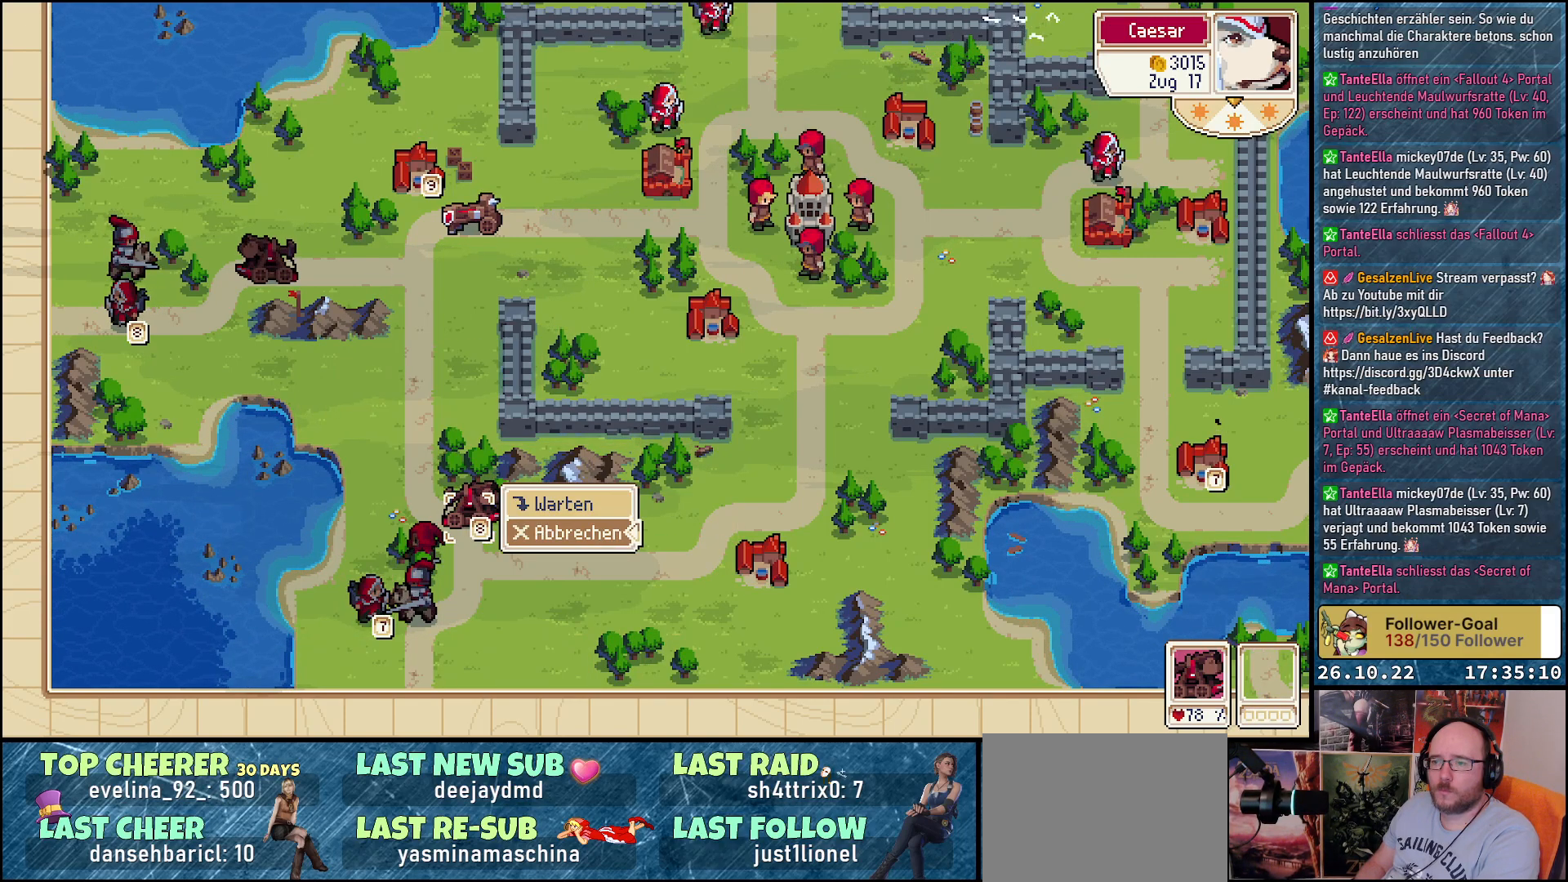
{"buttons": ["A"], "events": [[283, "DPAD_DOWN", "down"], [383, "DPAD_DOWN", "up"], [450, "A", "down"]]}
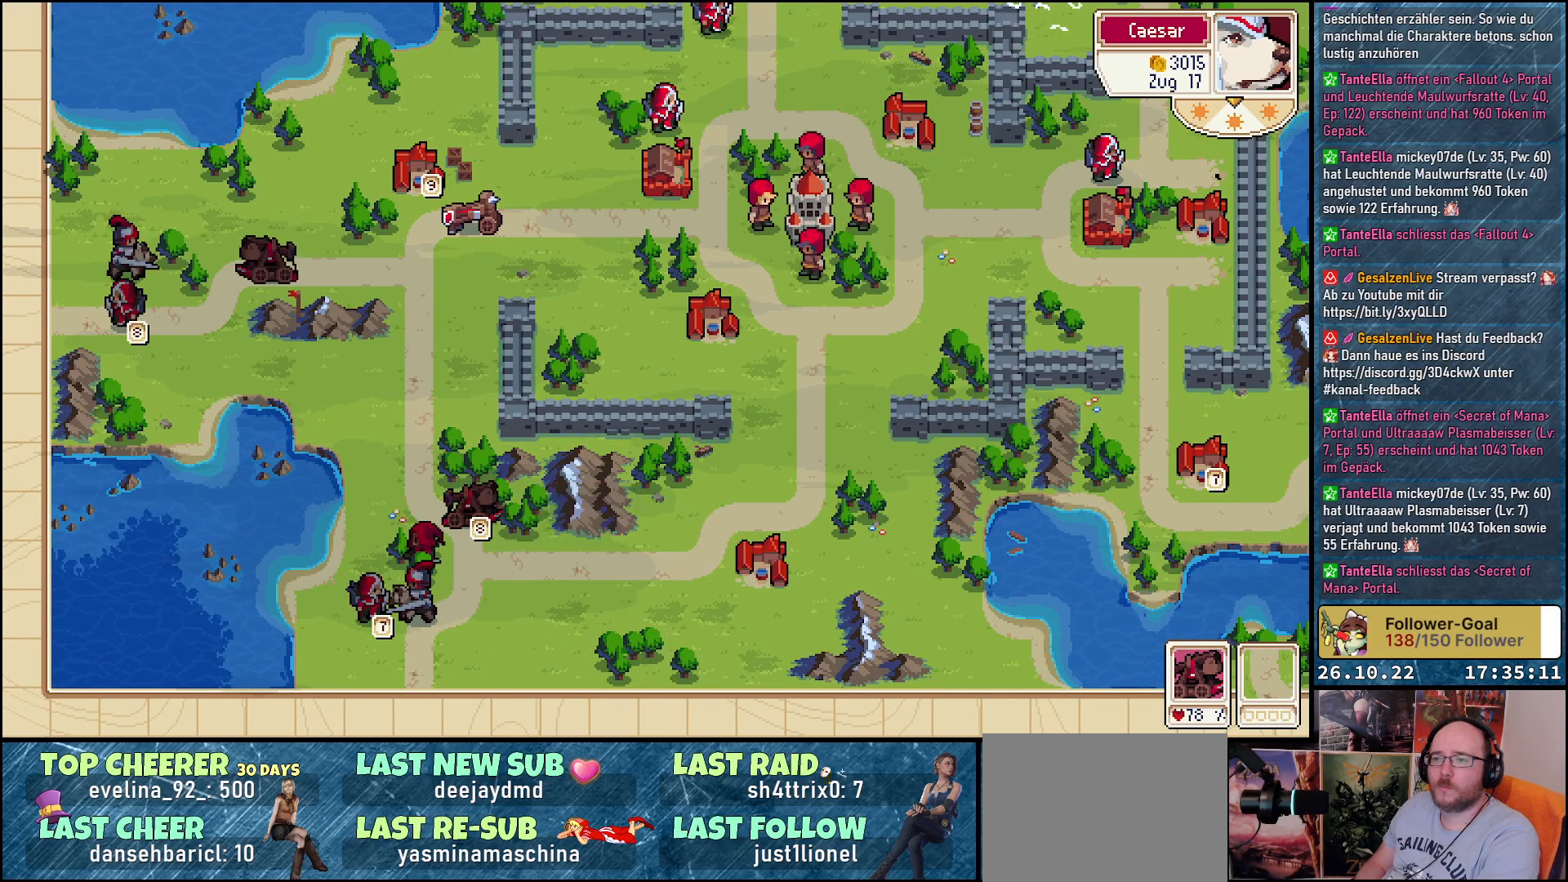
{"buttons": ["DPAD_UP"], "events": [[33, "A", "up"], [200, "DPAD_UP", "down"]]}
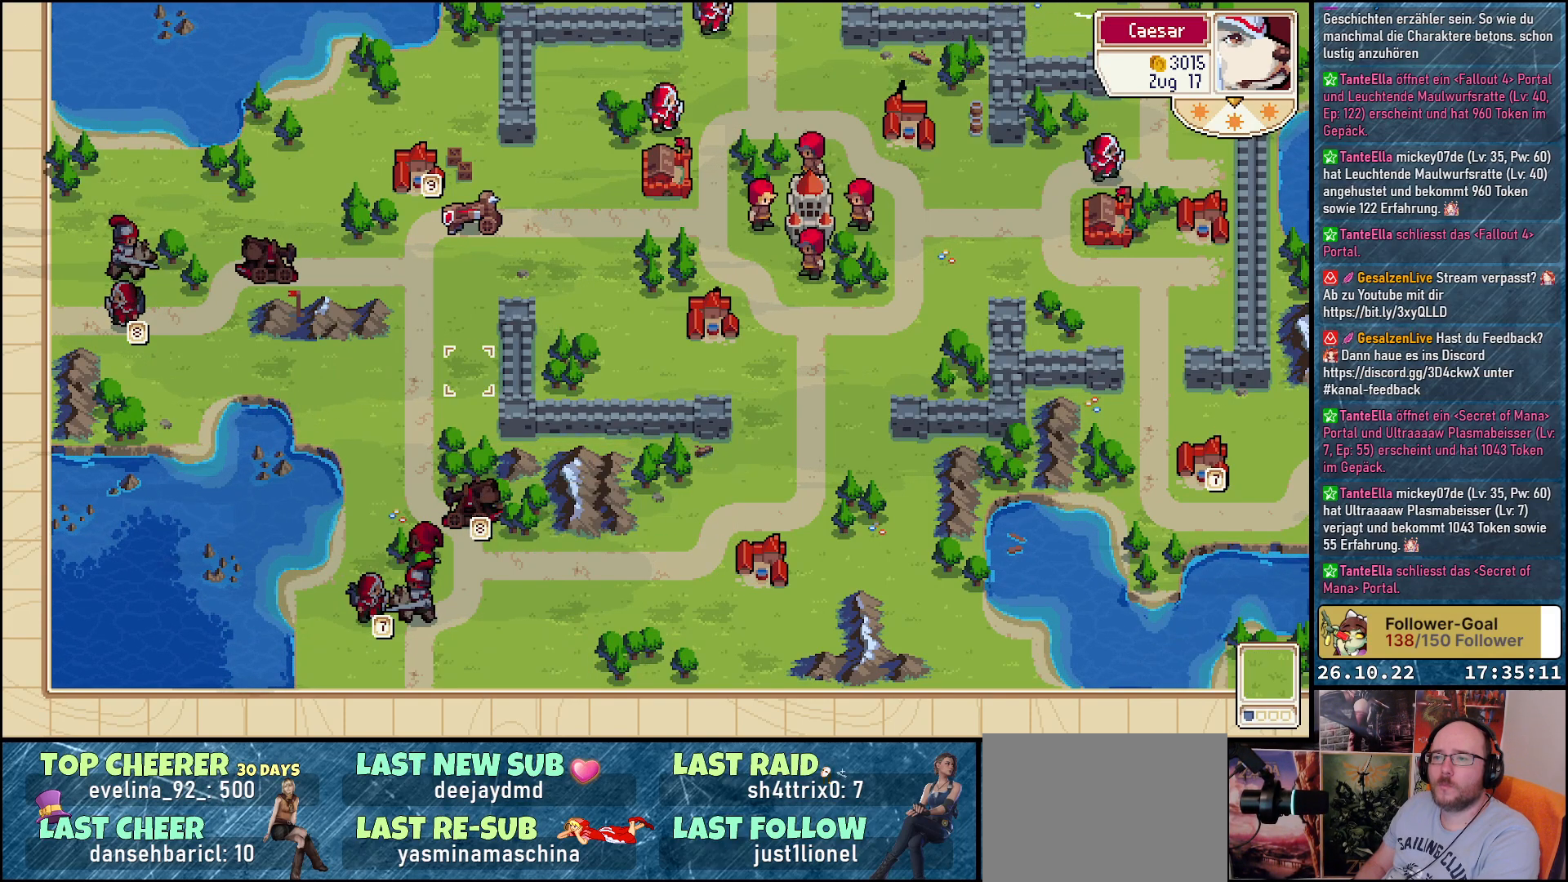
{"buttons": ["A"], "events": [[250, "DPAD_UP", "up"], [467, "A", "down"]]}
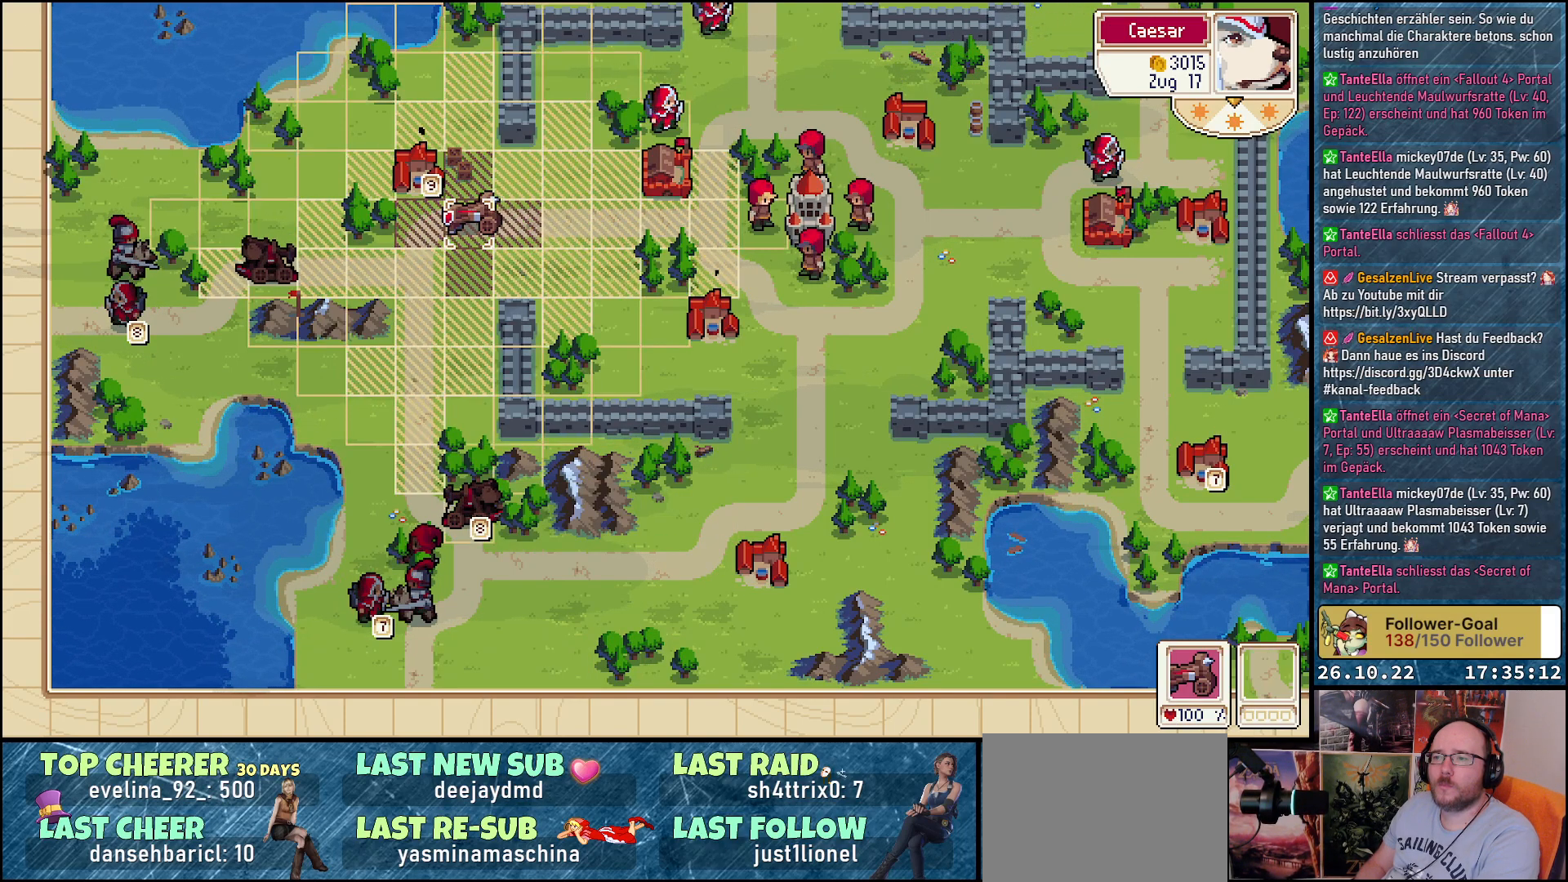
{"buttons": ["DPAD_UP"], "events": [[50, "A", "up"], [117, "DPAD_RIGHT", "down"], [417, "DPAD_RIGHT", "up"], [450, "DPAD_UP", "down"]]}
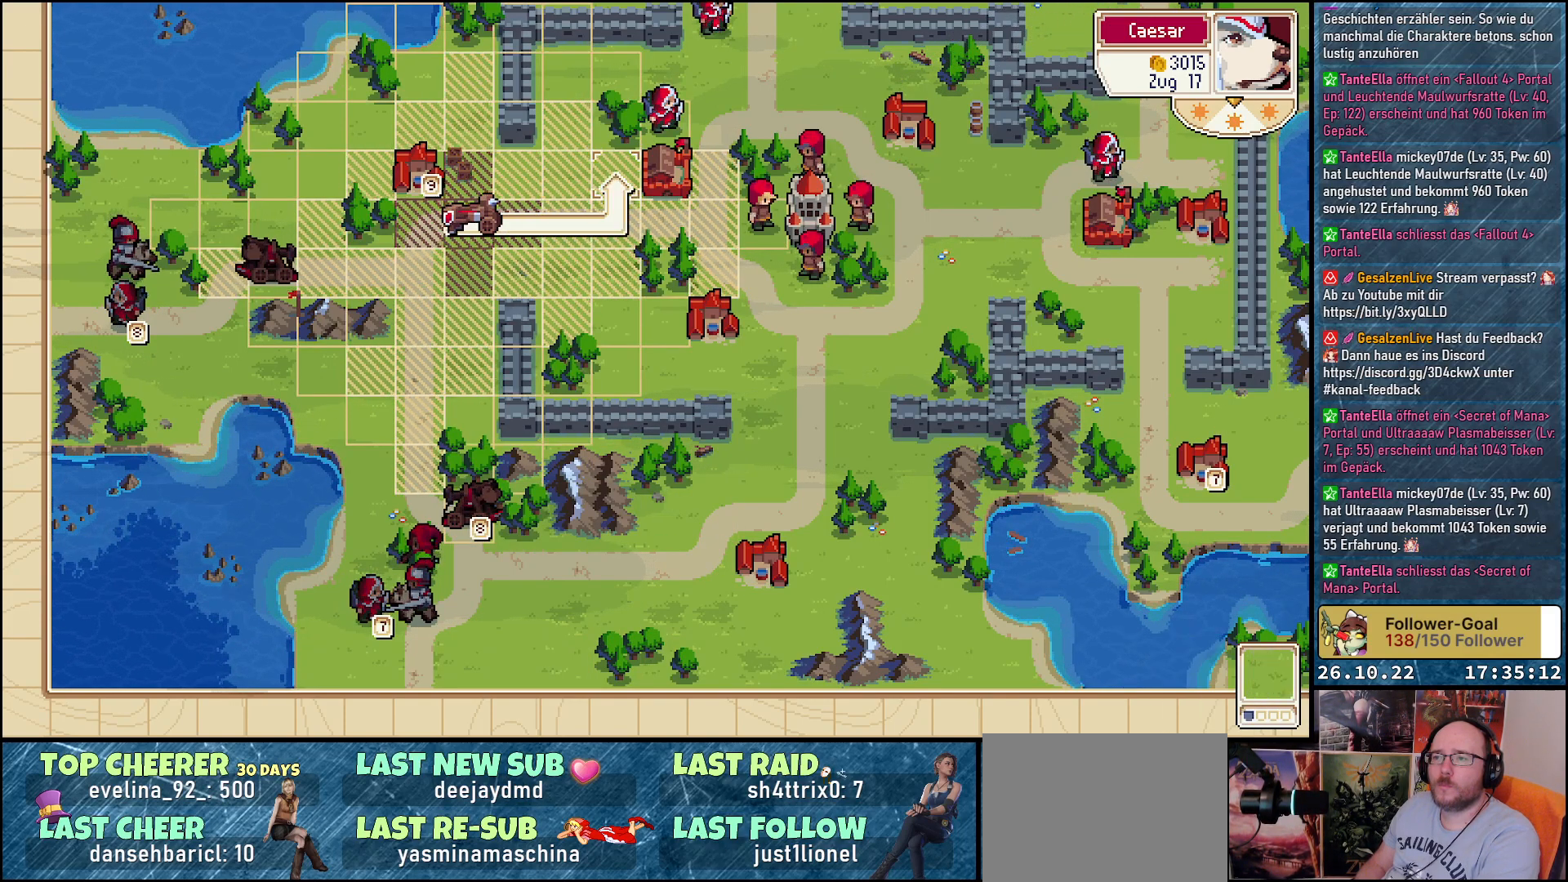
{"buttons": ["DPAD_LEFT"], "events": [[167, "DPAD_UP", "up"], [467, "DPAD_LEFT", "down"]]}
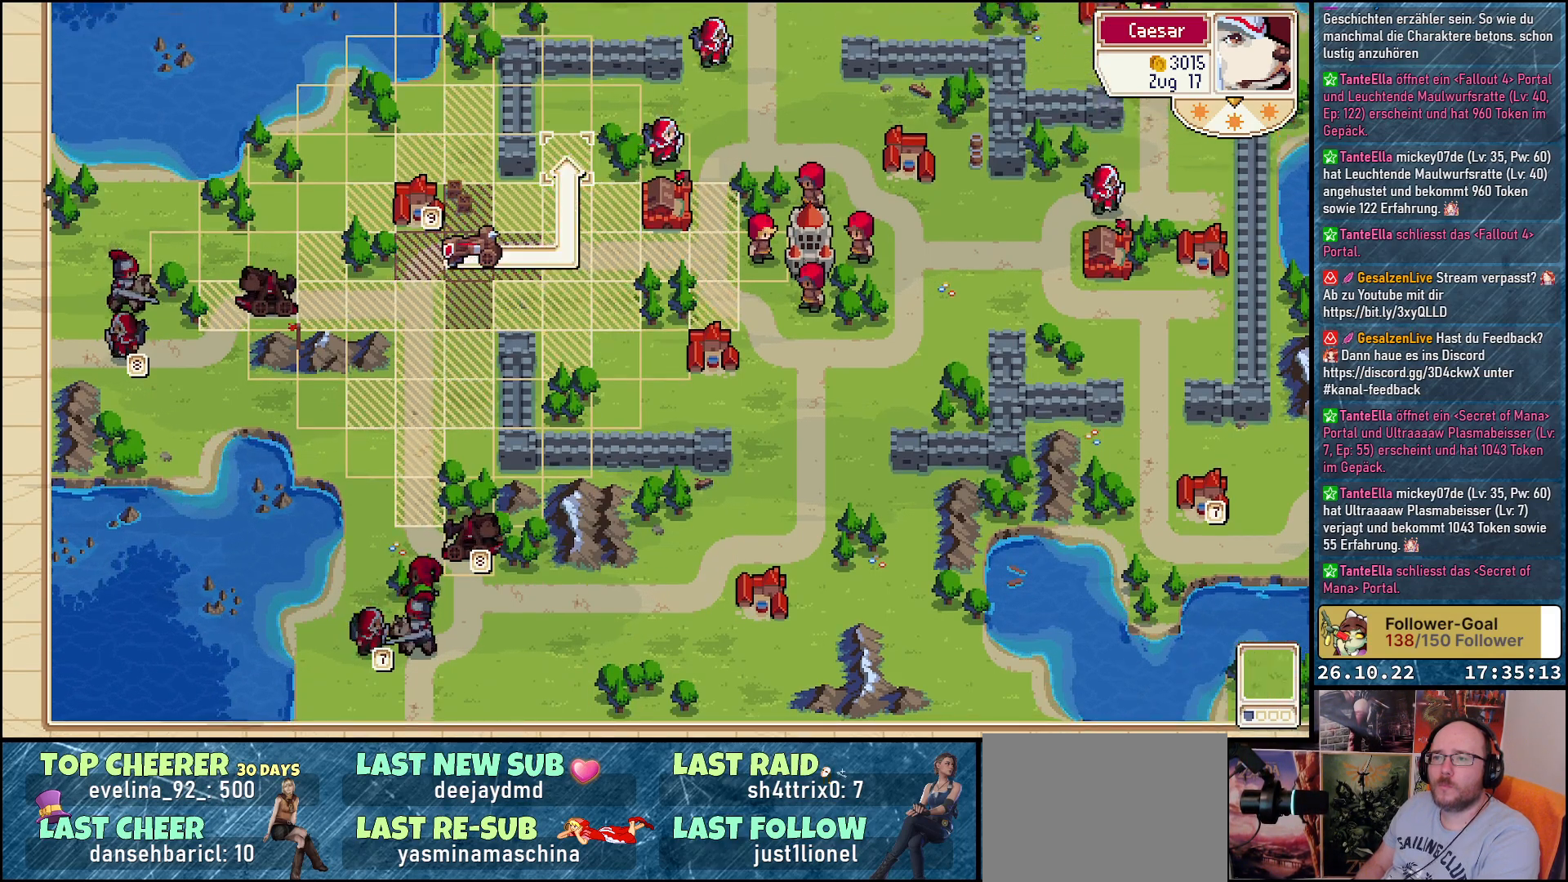
{"buttons": [], "events": [[50, "DPAD_LEFT", "up"], [167, "A", "down"], [250, "A", "up"], [333, "A", "down"], [433, "A", "up"]]}
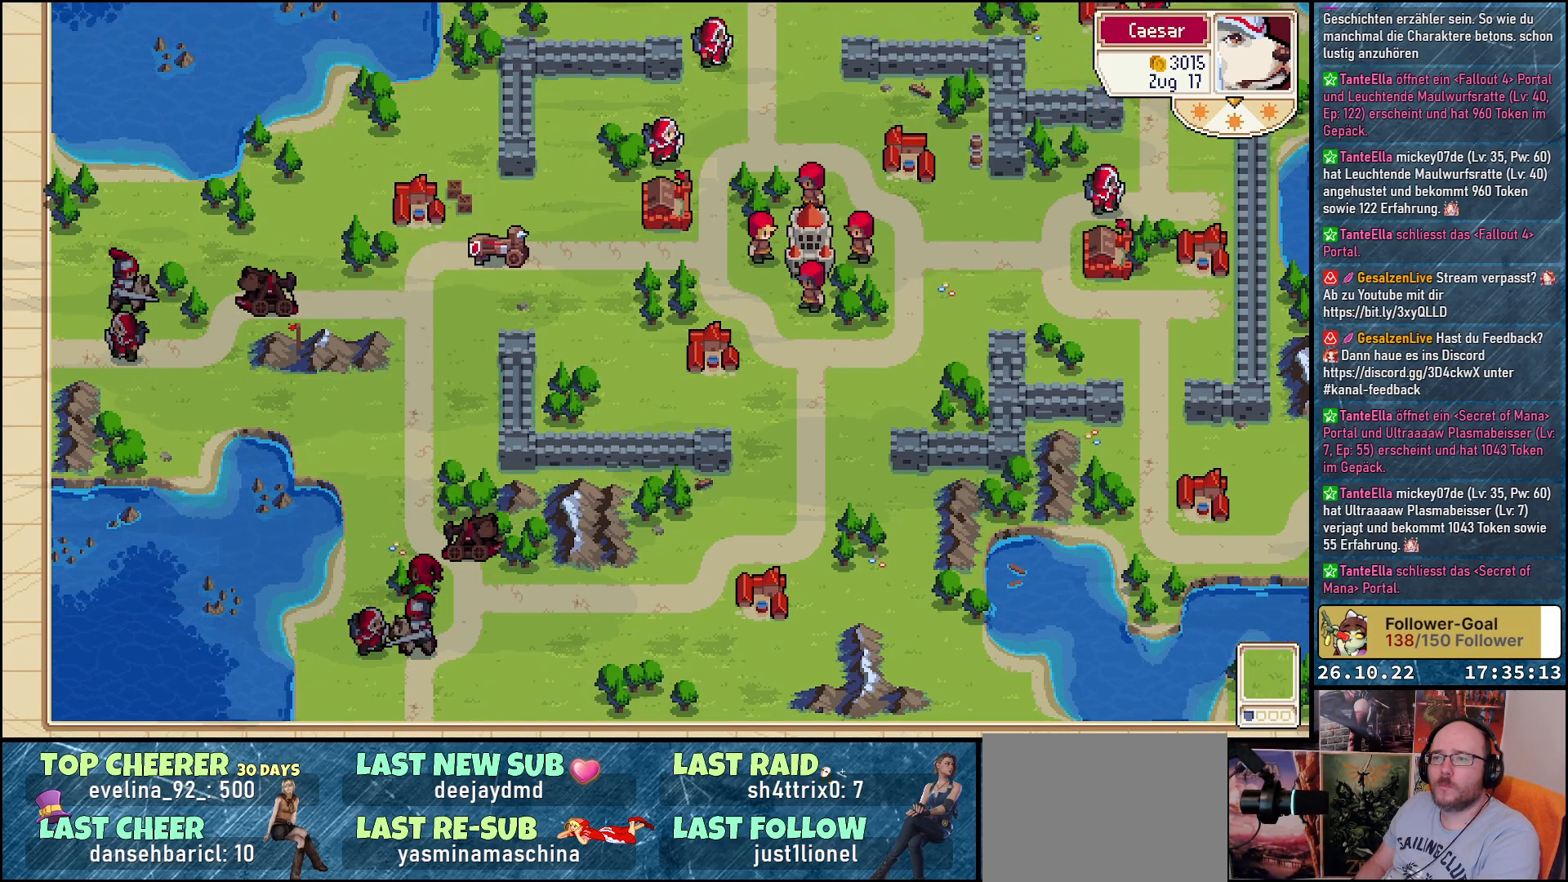
{"buttons": [], "events": []}
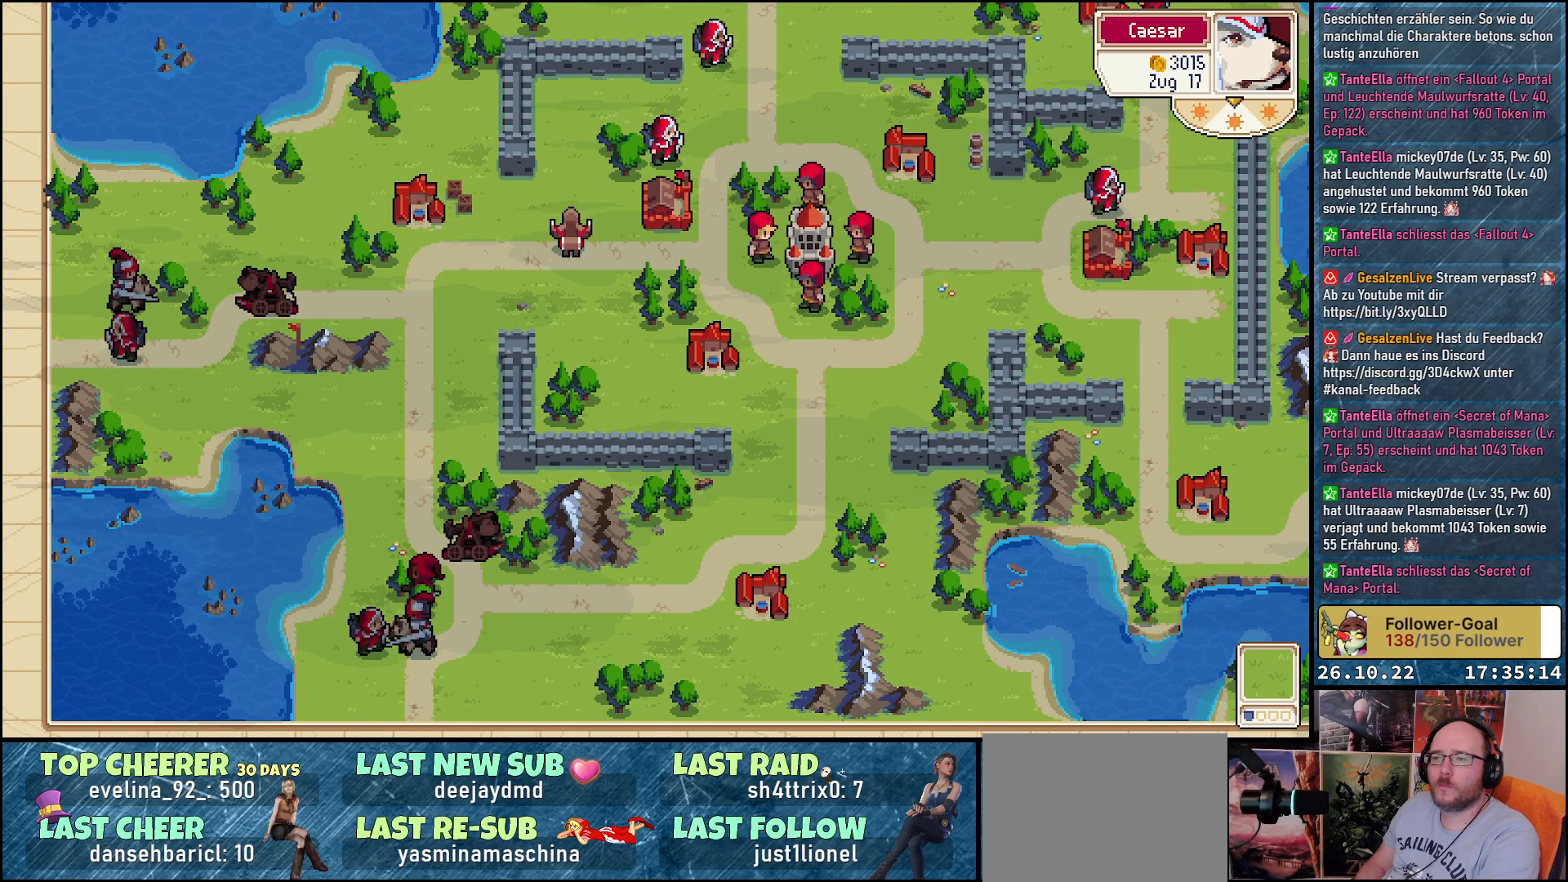
{"buttons": [], "events": []}
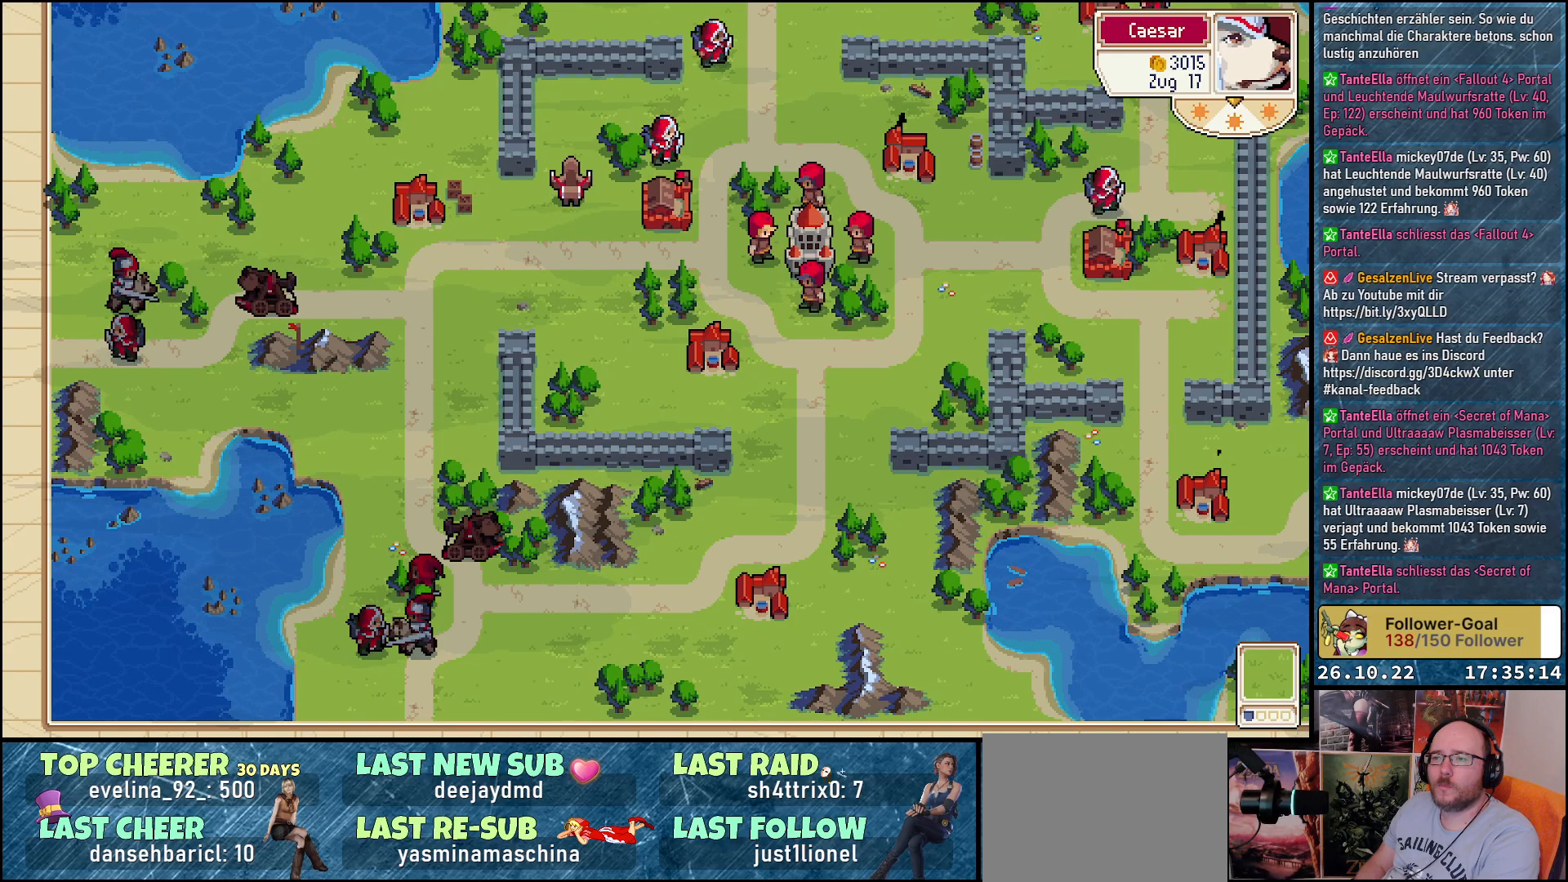
{"buttons": ["DPAD_RIGHT"], "events": [[500, "DPAD_RIGHT", "down"]]}
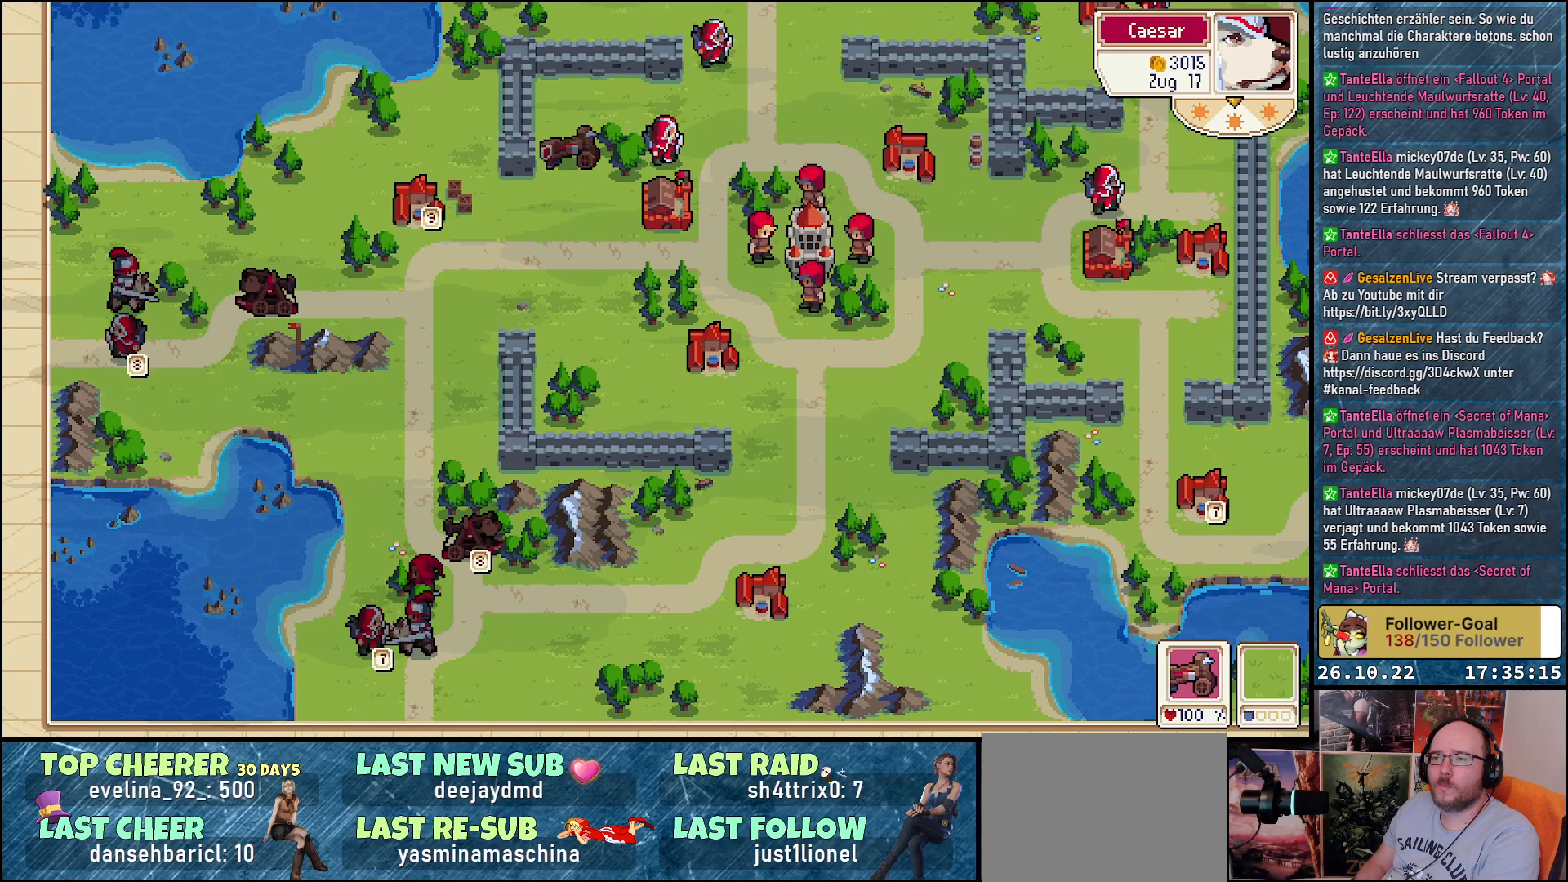
{"buttons": ["DPAD_UP"], "events": [[233, "DPAD_RIGHT", "up"], [233, "DPAD_UP", "down"]]}
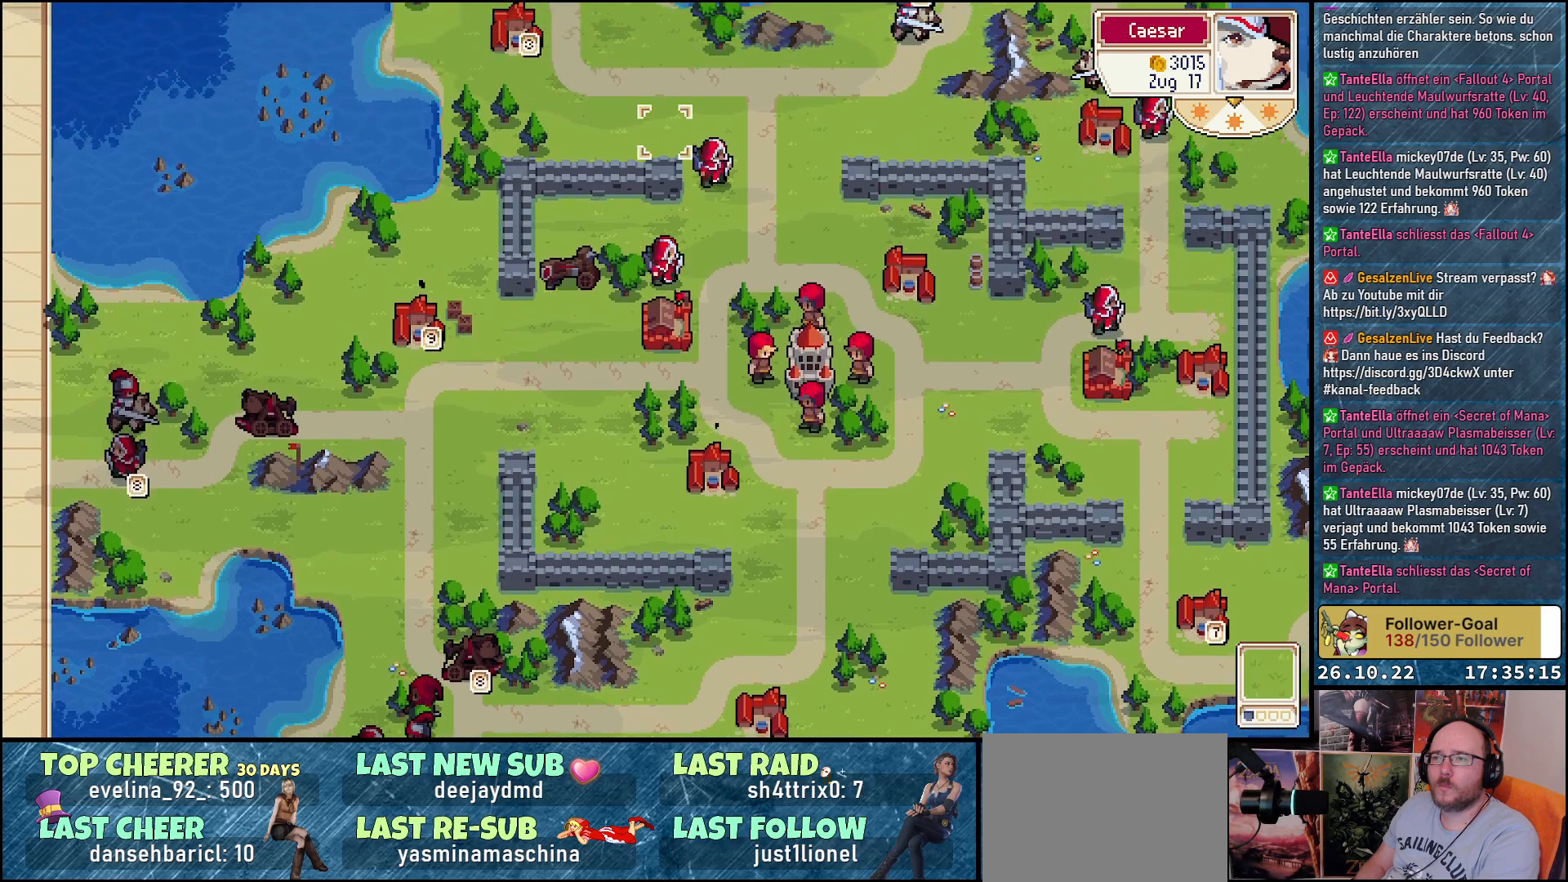
{"buttons": ["DPAD_DOWN"], "events": [[183, "DPAD_UP", "up"], [333, "DPAD_DOWN", "down"]]}
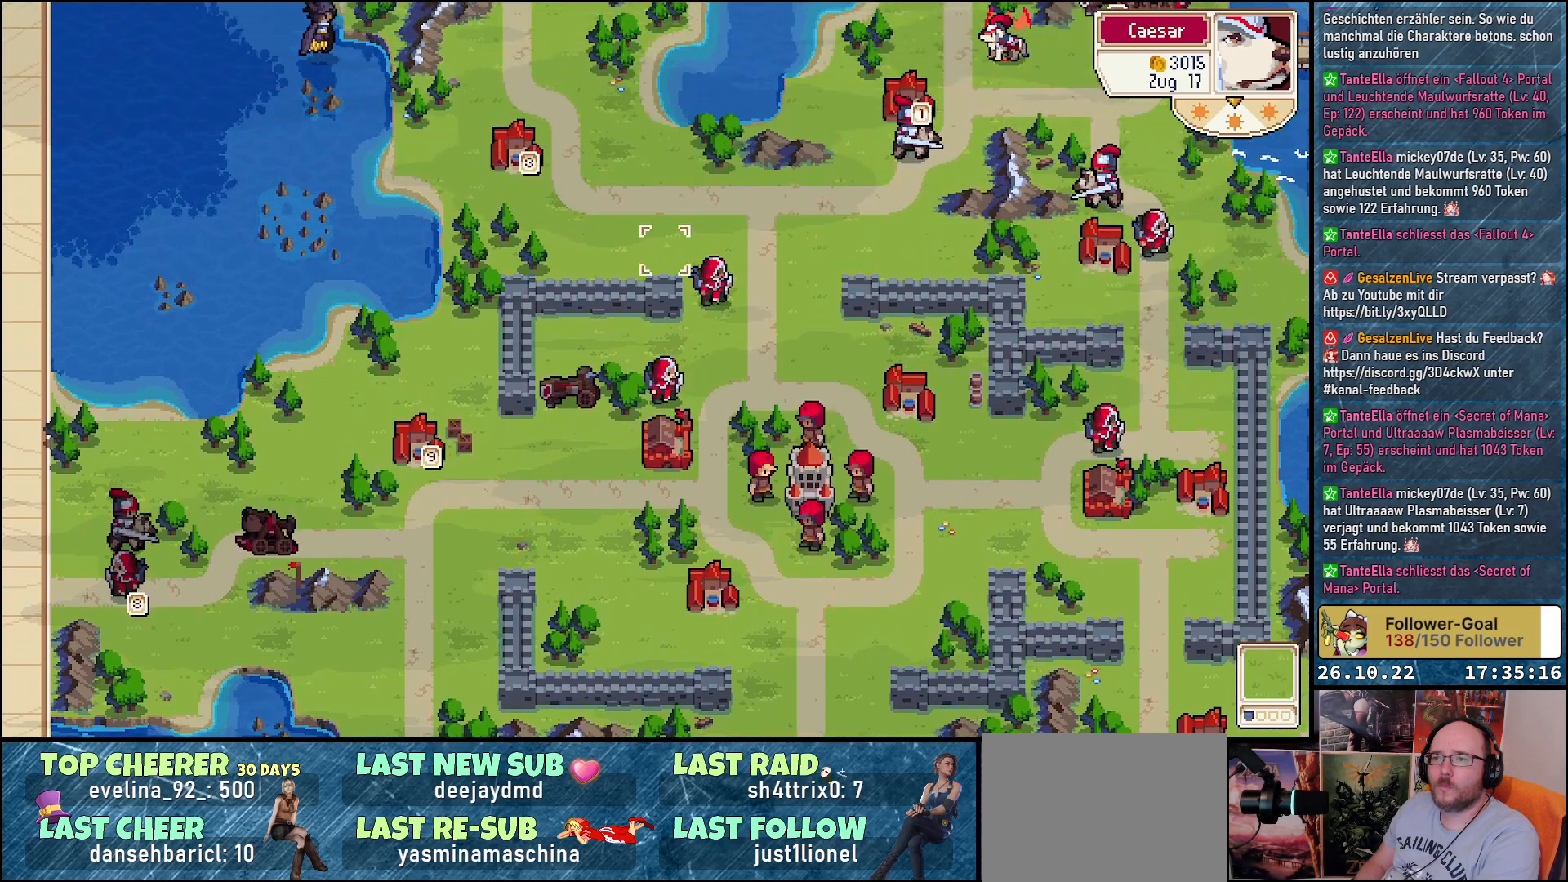
{"buttons": ["A"], "events": [[100, "DPAD_DOWN", "up"], [217, "DPAD_RIGHT", "down"], [317, "DPAD_RIGHT", "up"], [483, "A", "down"]]}
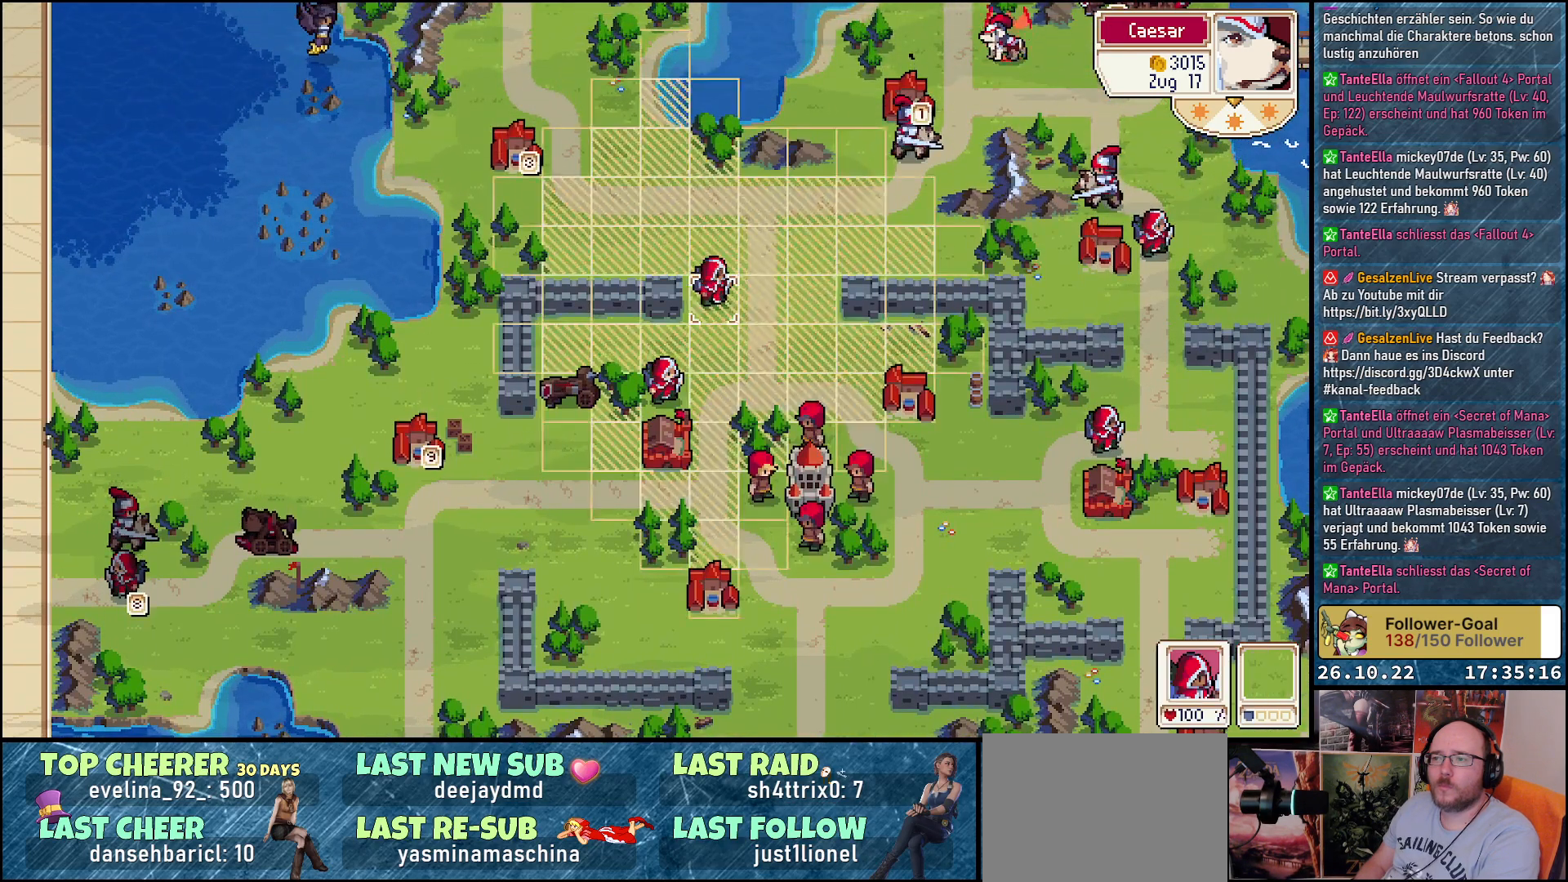
{"buttons": ["DPAD_UP"], "events": [[83, "A", "up"], [150, "DPAD_LEFT", "down"], [350, "DPAD_LEFT", "up"], [350, "DPAD_UP", "down"]]}
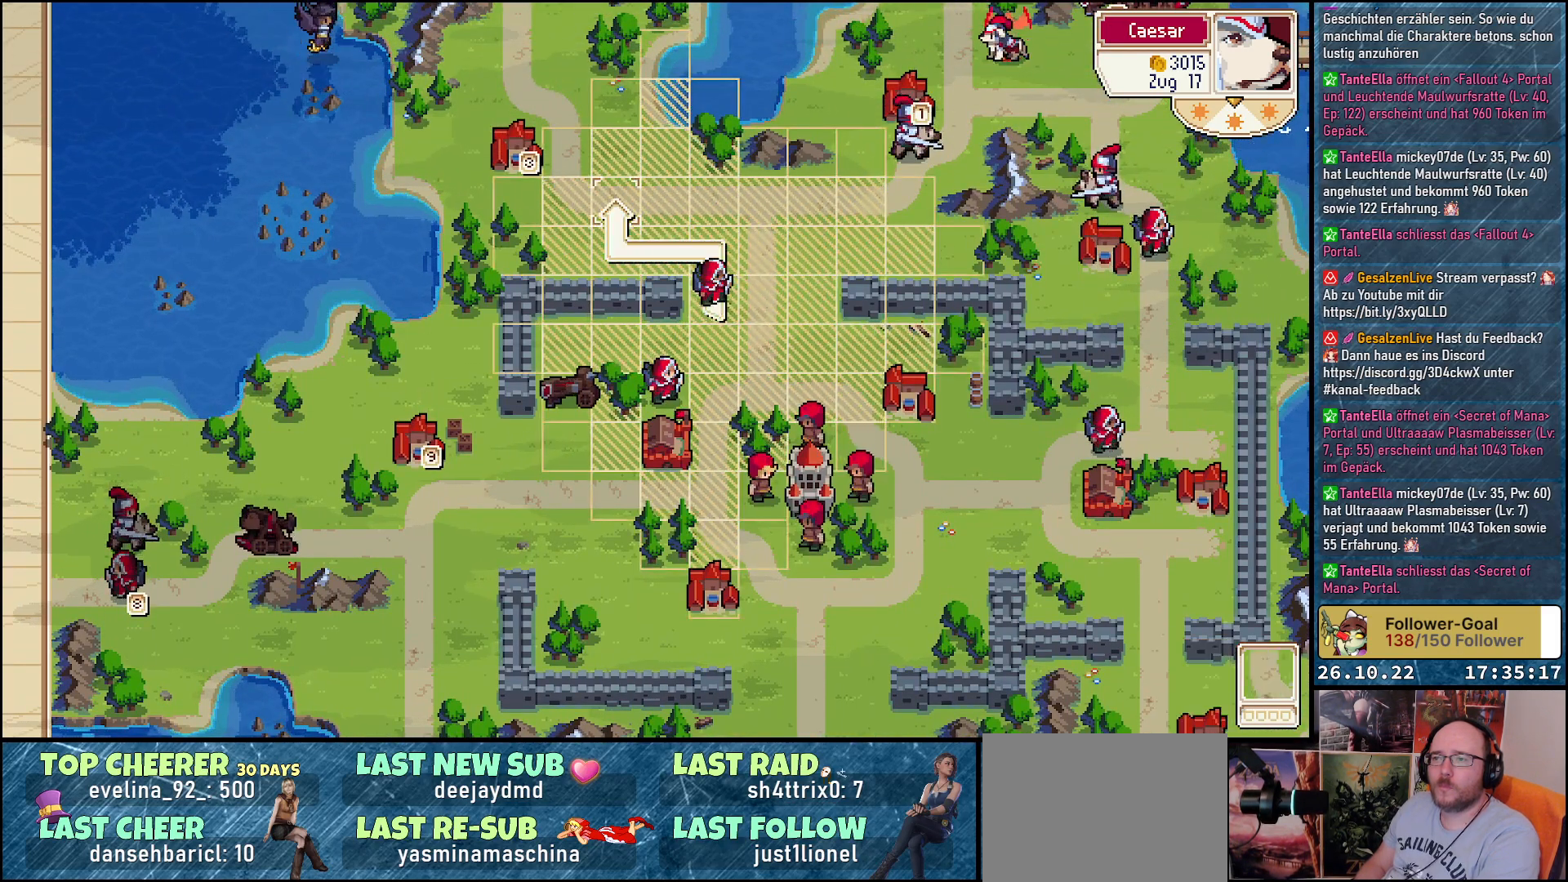
{"buttons": ["DPAD_RIGHT"], "events": [[300, "DPAD_UP", "up"], [450, "DPAD_RIGHT", "down"]]}
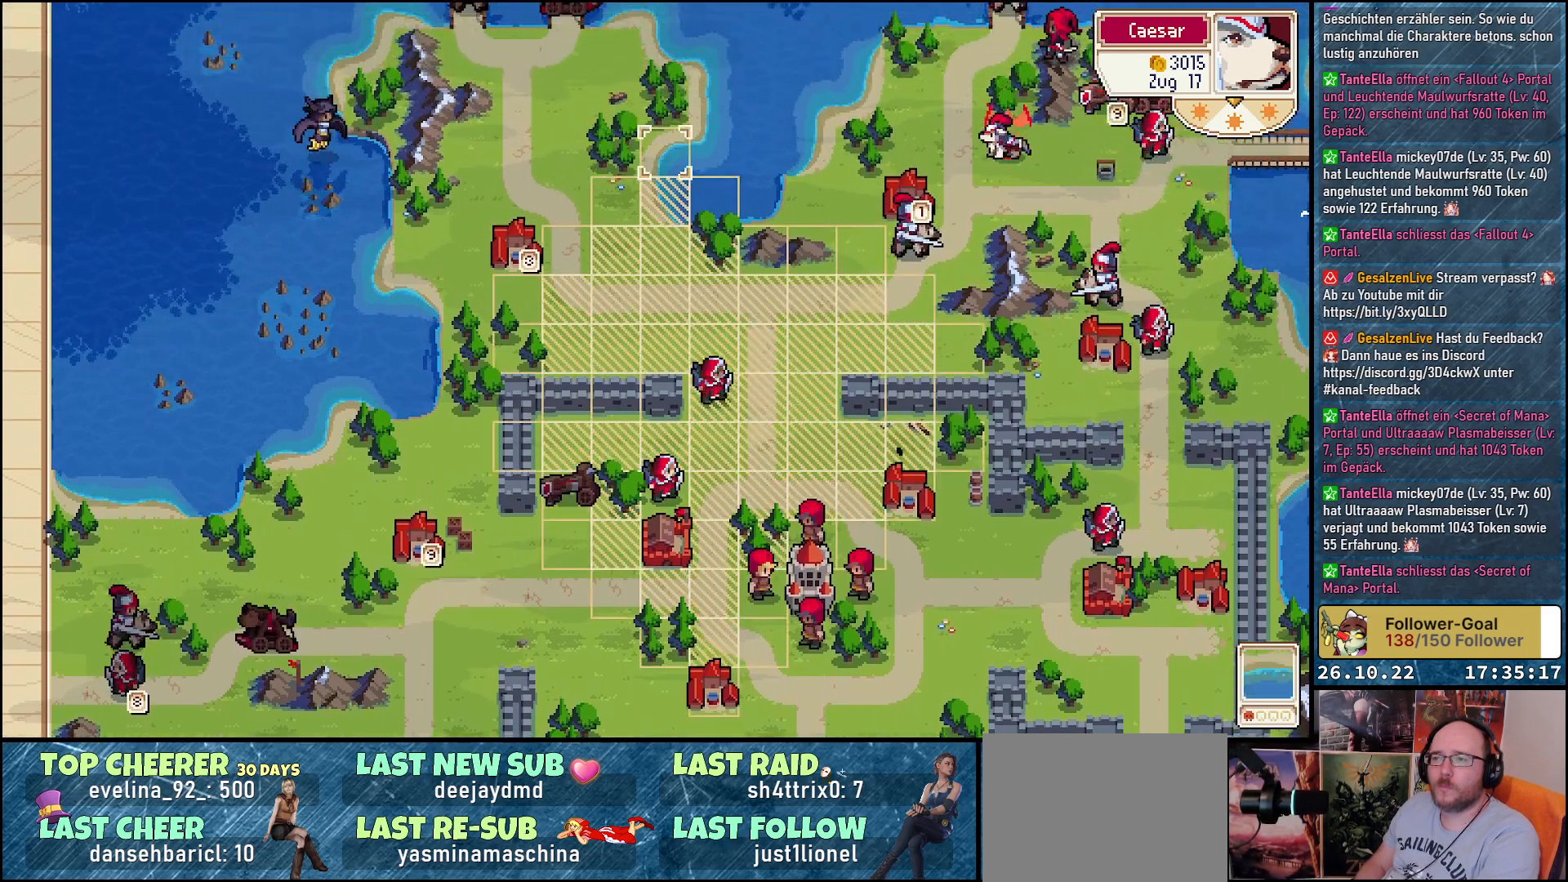
{"buttons": [], "events": [[33, "DPAD_RIGHT", "up"], [117, "DPAD_DOWN", "down"], [233, "DPAD_DOWN", "up"]]}
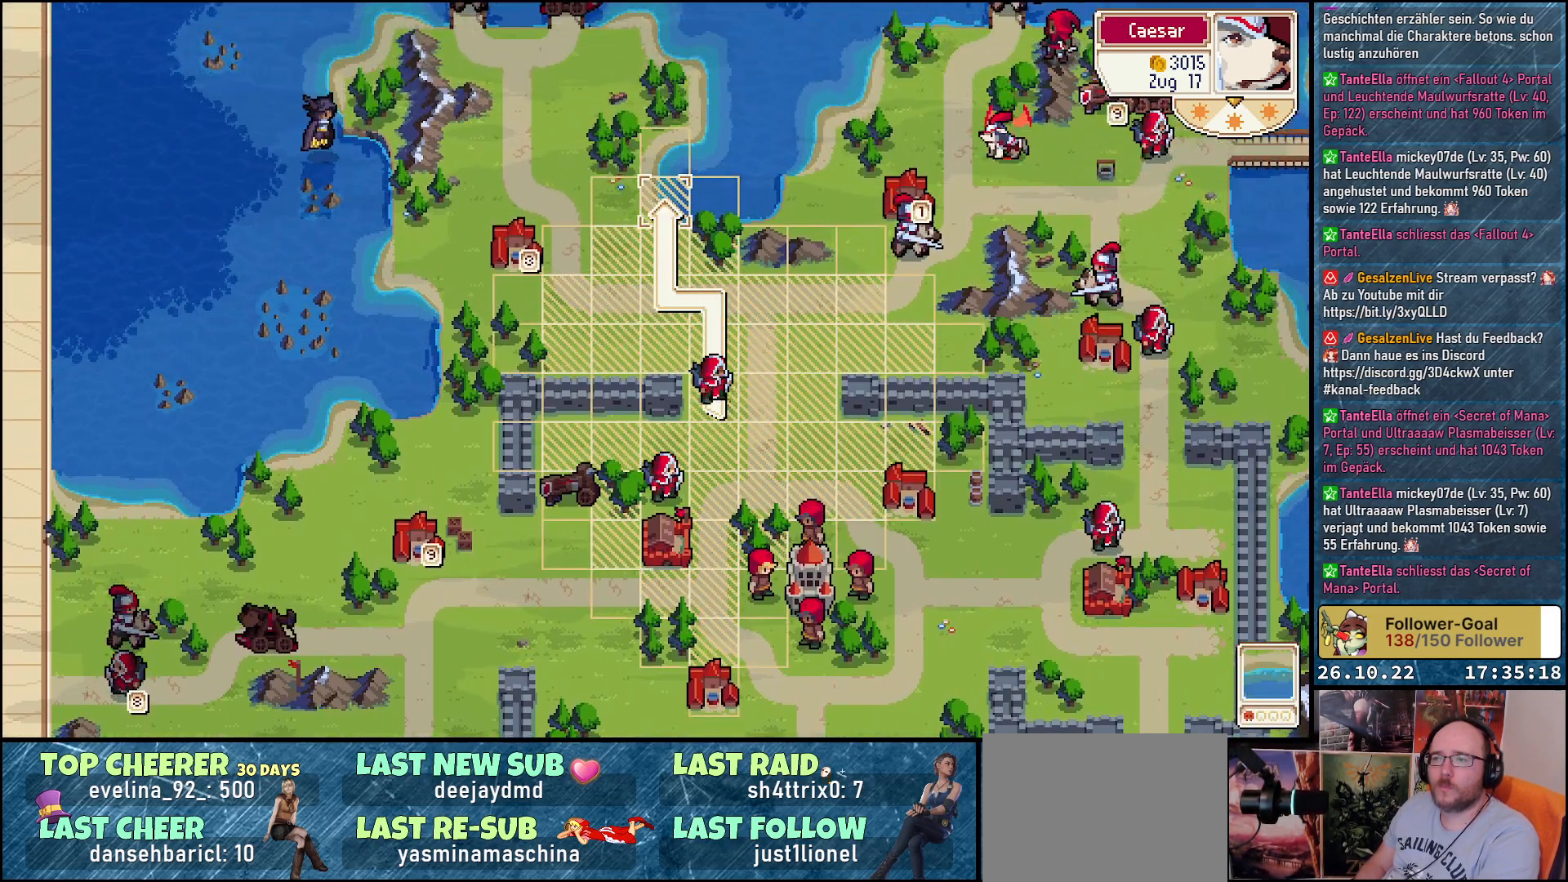
{"buttons": ["A"], "events": [[233, "DPAD_DOWN", "down"], [333, "DPAD_DOWN", "up"], [500, "A", "down"]]}
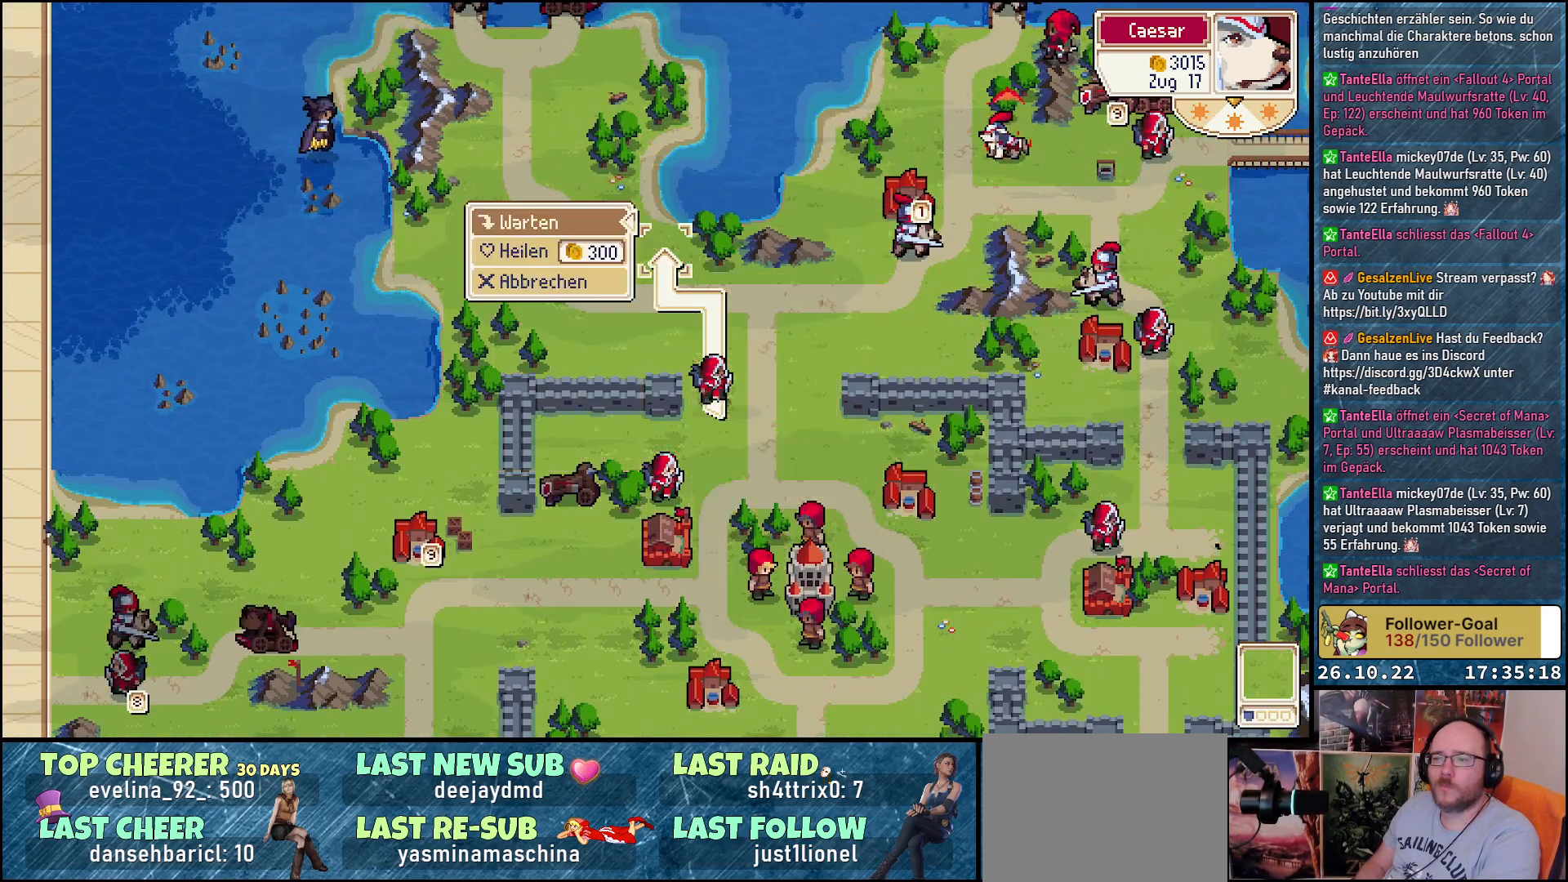
{"buttons": [], "events": [[83, "A", "up"], [167, "A", "down"], [233, "A", "up"]]}
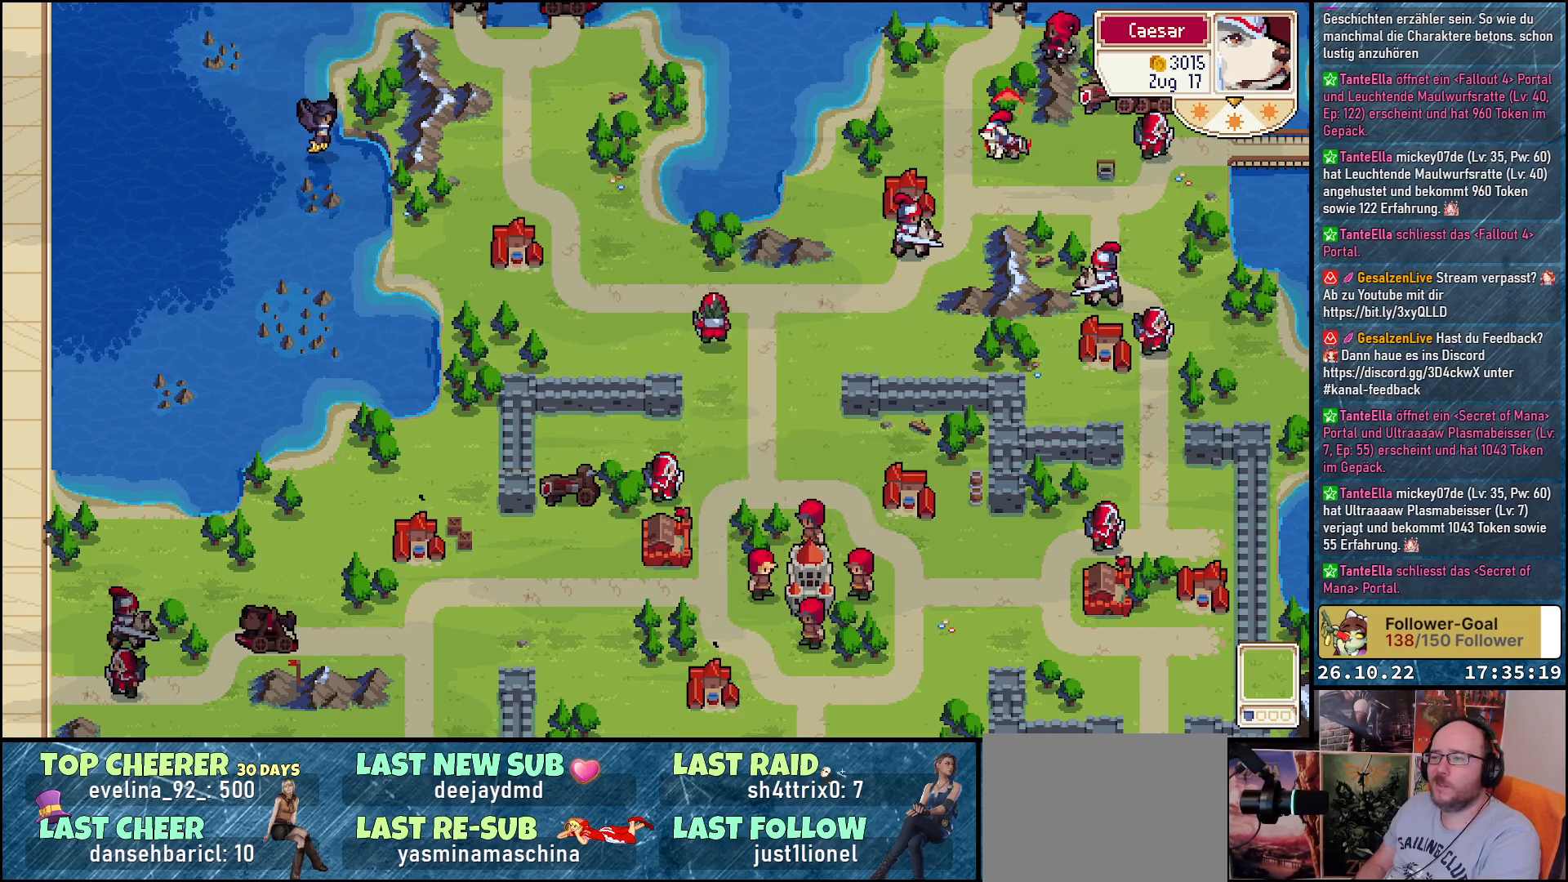
{"buttons": [], "events": []}
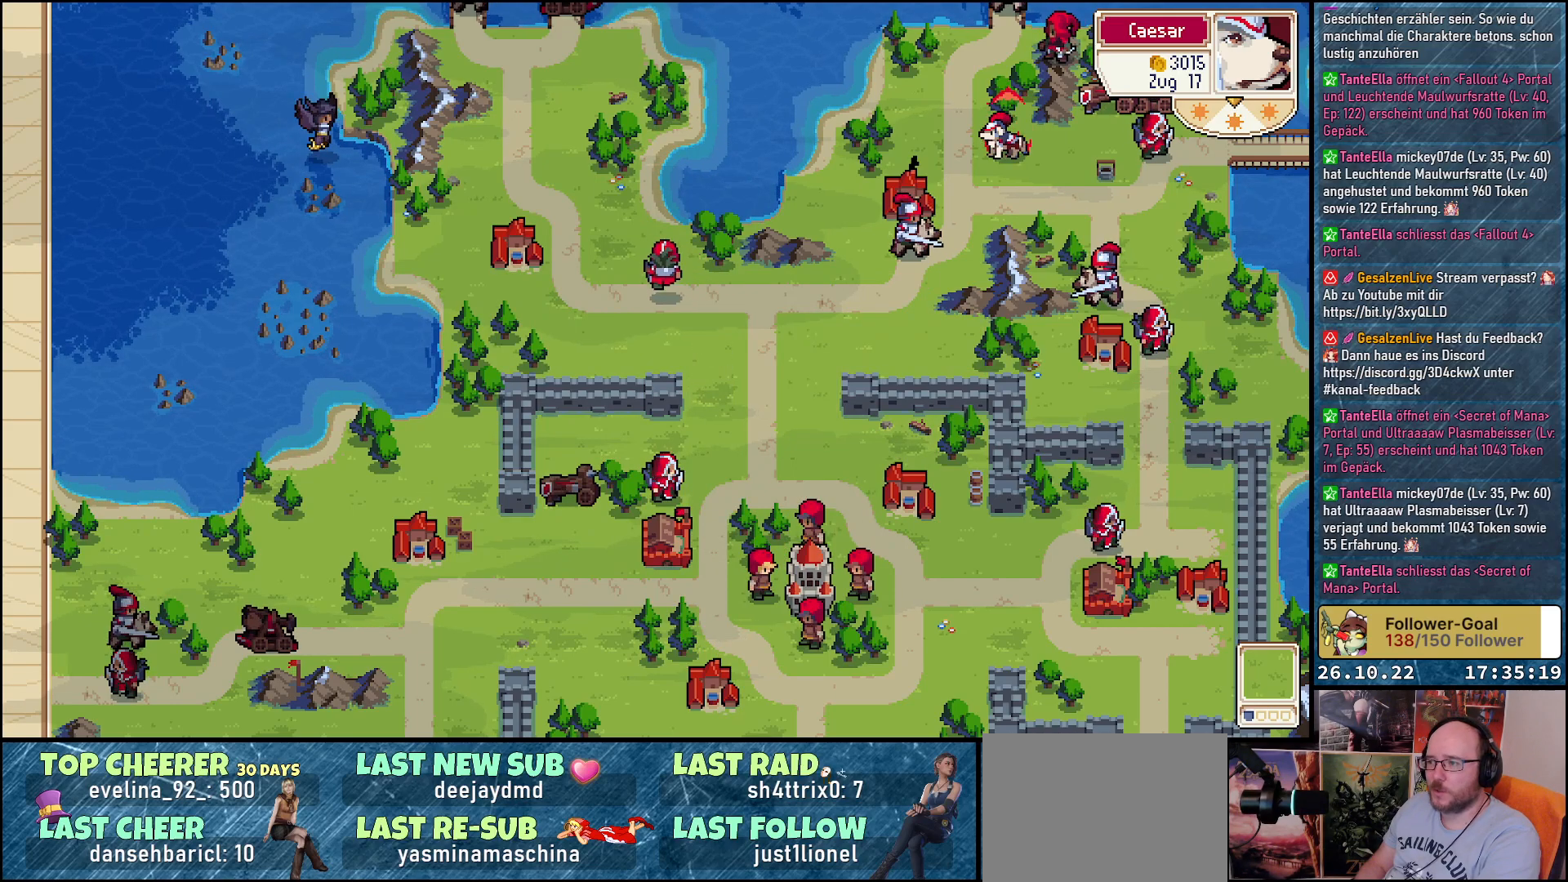
{"buttons": ["DPAD_DOWN"], "events": [[283, "DPAD_DOWN", "down"]]}
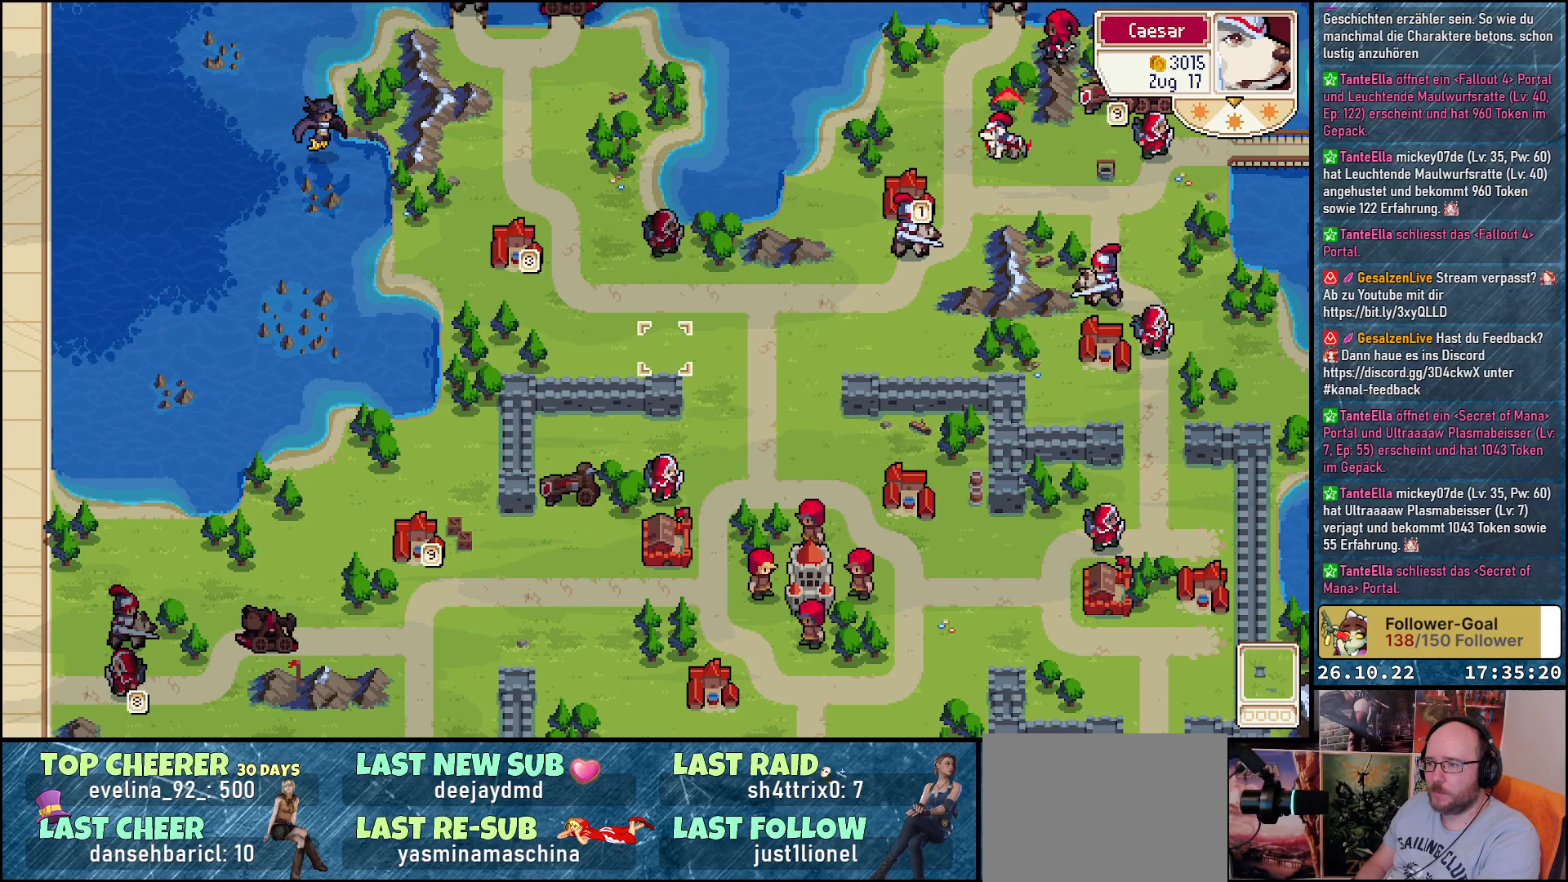
{"buttons": [], "events": [[83, "DPAD_DOWN", "up"], [200, "DPAD_DOWN", "down"], [333, "DPAD_DOWN", "up"]]}
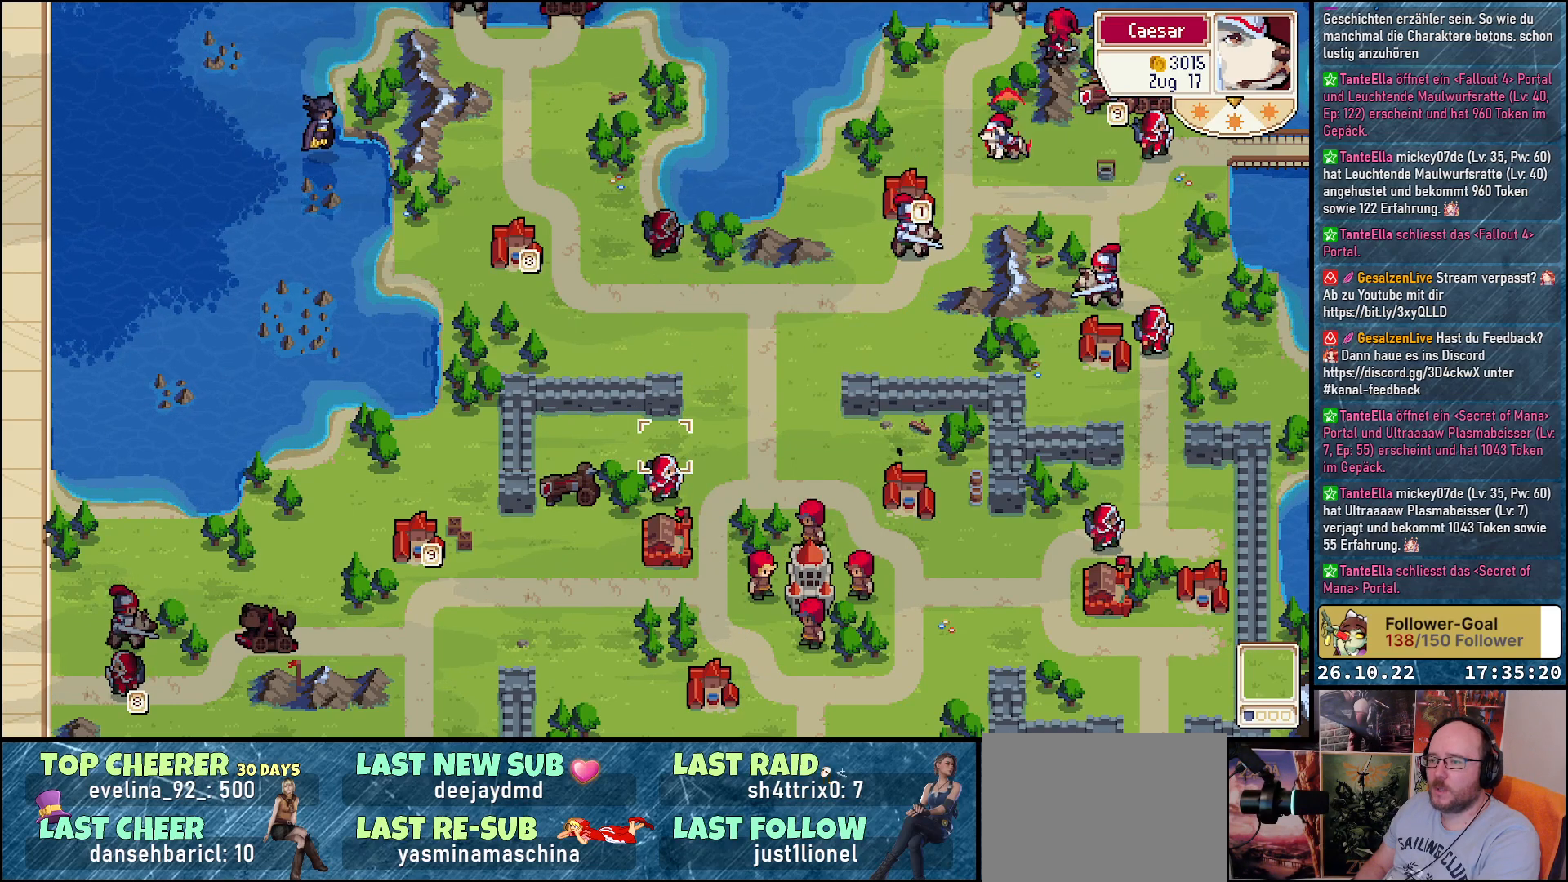
{"buttons": ["DPAD_RIGHT"], "events": [[167, "DPAD_DOWN", "down"], [267, "A", "down"], [267, "DPAD_DOWN", "up"], [350, "A", "up"], [500, "DPAD_RIGHT", "down"]]}
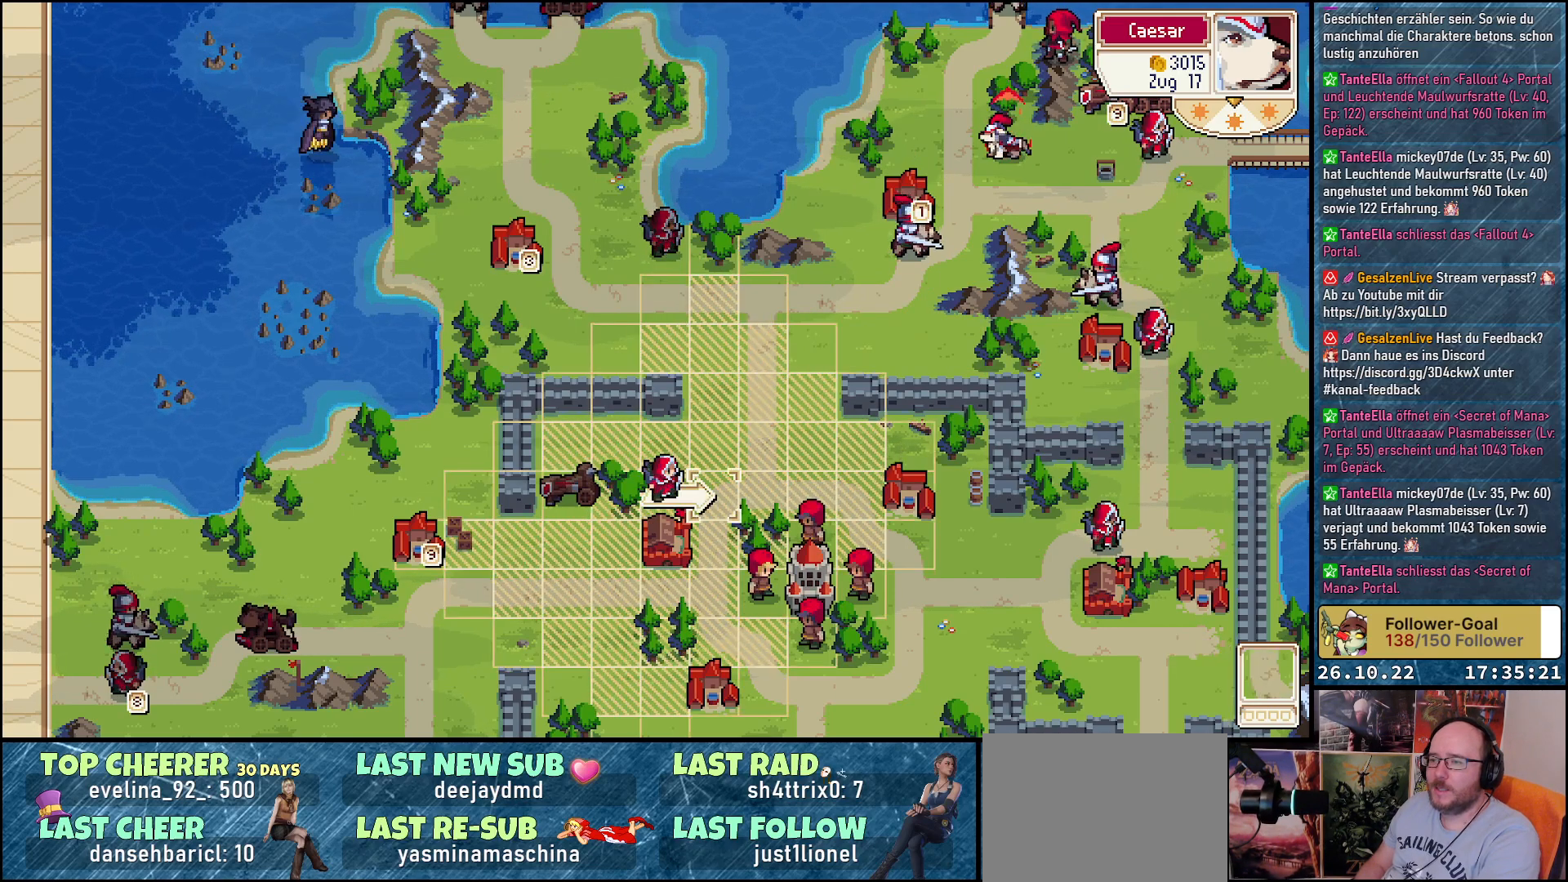
{"buttons": [], "events": [[117, "DPAD_RIGHT", "up"], [117, "DPAD_UP", "down"], [433, "DPAD_UP", "up"]]}
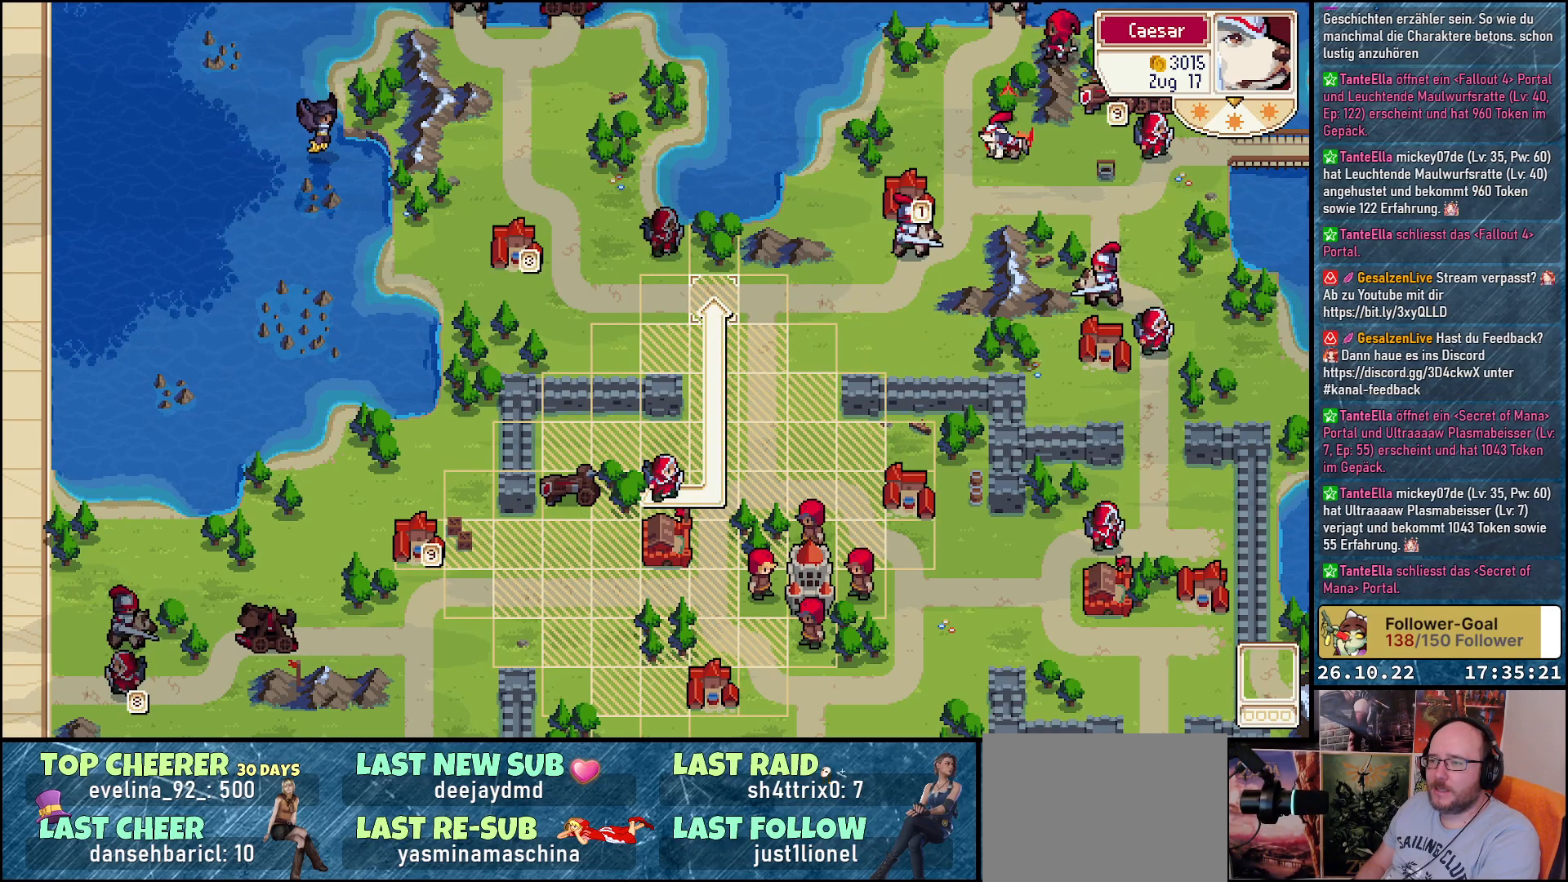
{"buttons": [], "events": [[200, "A", "down"], [267, "A", "up"], [367, "A", "down"], [433, "A", "up"]]}